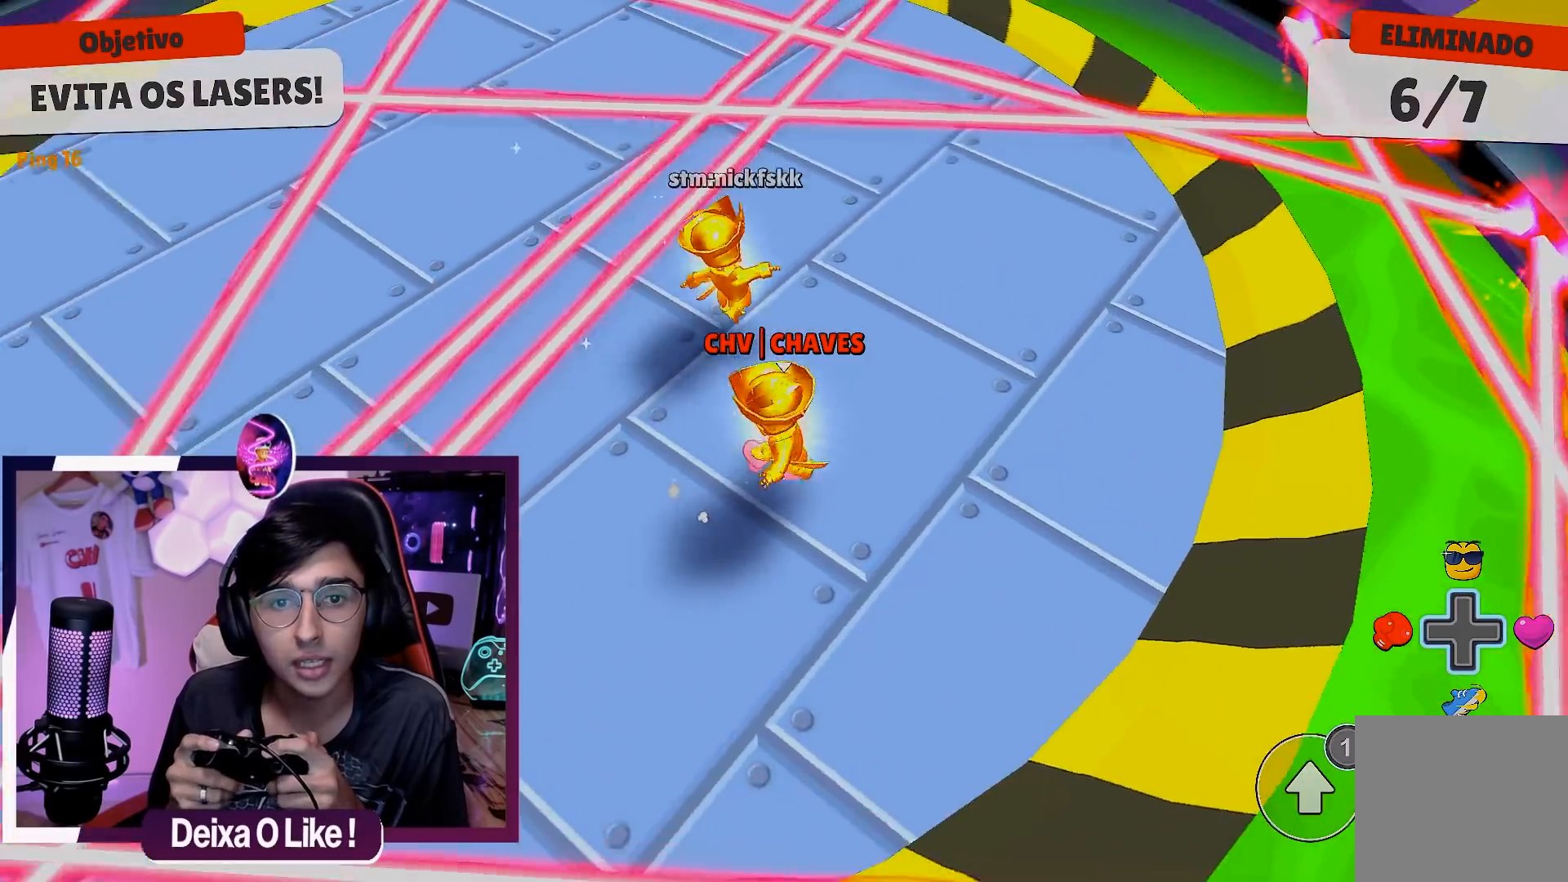
Gameplay with a controller (Xbox layout); each line is a JSON object with the inputs held at the frame after it. "events" lists button and stick changes between this image and that frame as [ms after this image, input, new state], when the widget could be followed in between.
{"buttons": [], "left_stick": "down", "right_stick": "center", "events": [[33, "right_stick", "center"], [67, "left_stick", "center"], [217, "left_stick", "down"]]}
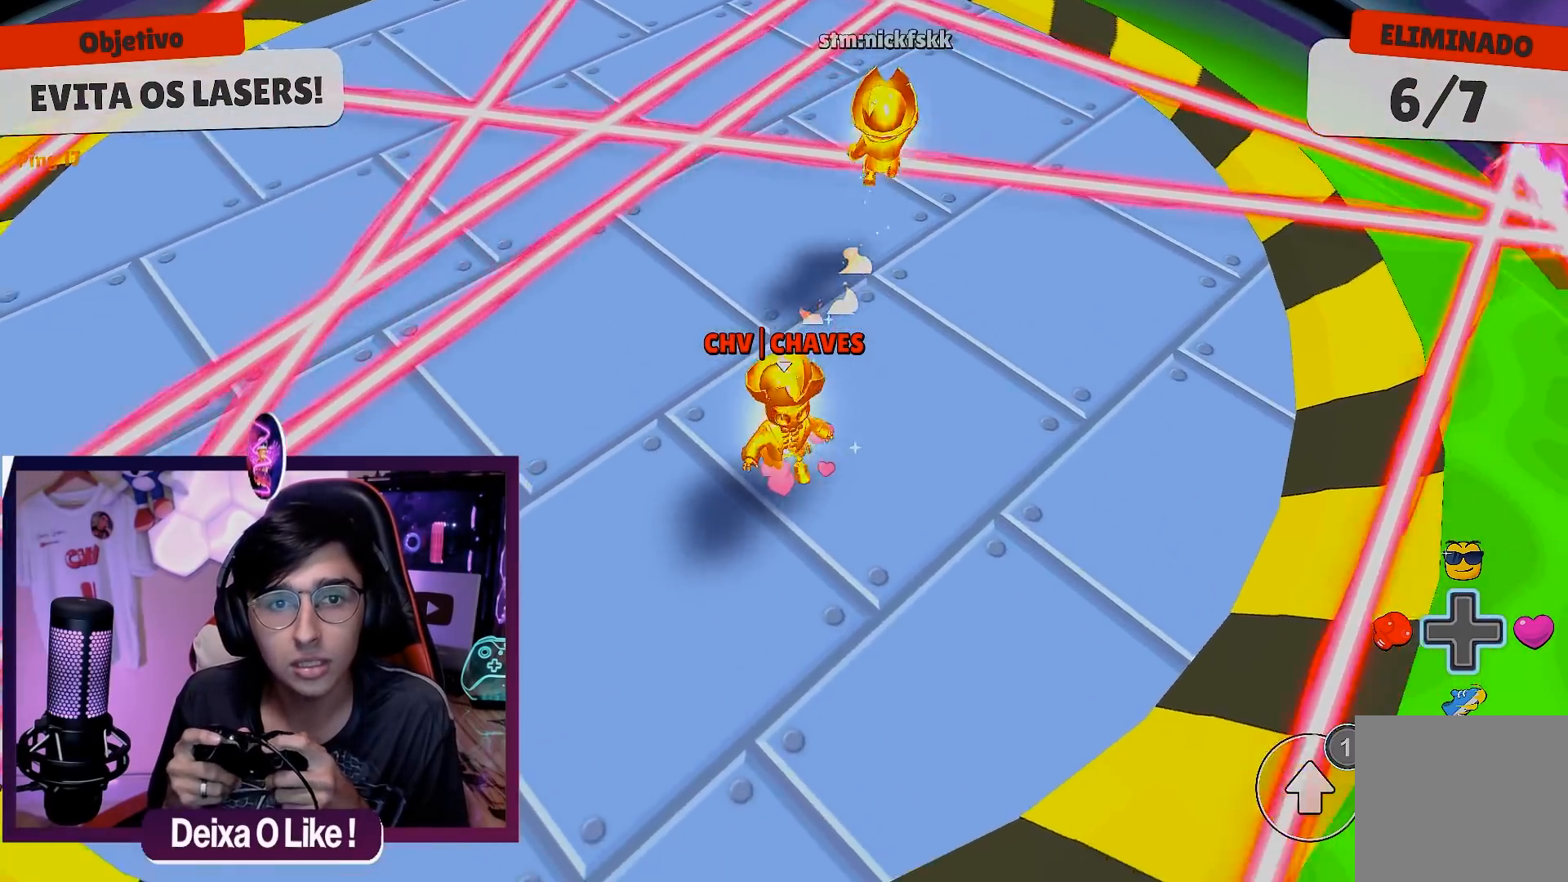
{"buttons": [], "left_stick": "center", "right_stick": "center", "events": [[17, "left_stick", "right"], [117, "left_stick", "center"], [183, "left_stick", "left"], [283, "left_stick", "down-left"], [317, "right_stick", "right"], [400, "left_stick", "center"], [483, "right_stick", "center"]]}
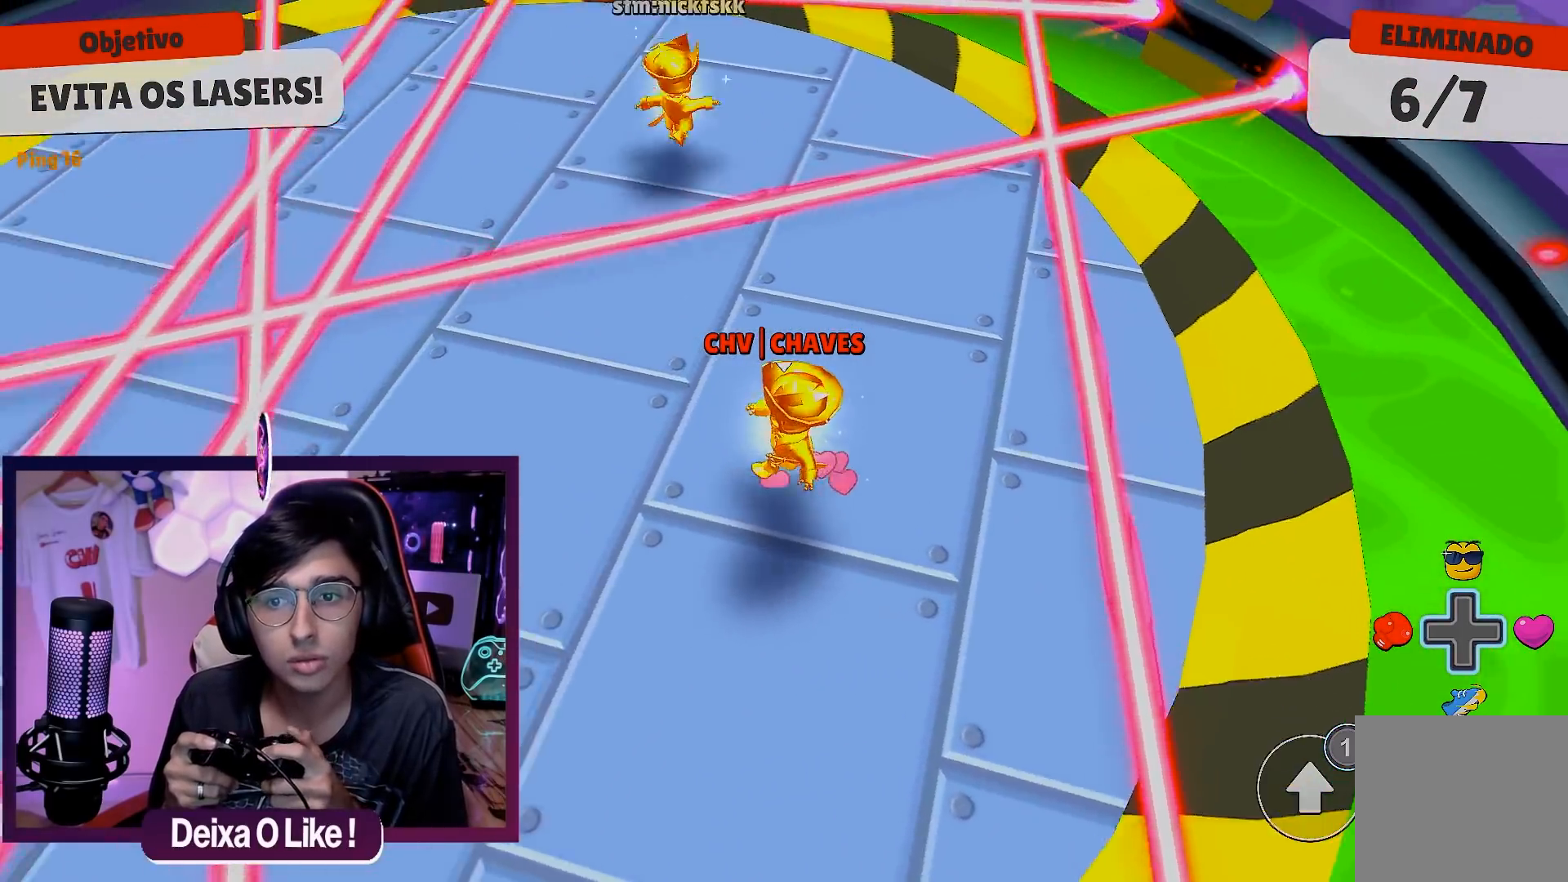
{"buttons": [], "left_stick": "center", "right_stick": "center", "events": [[50, "left_stick", "down"], [217, "right_stick", "right"], [250, "left_stick", "center"], [350, "right_stick", "center"]]}
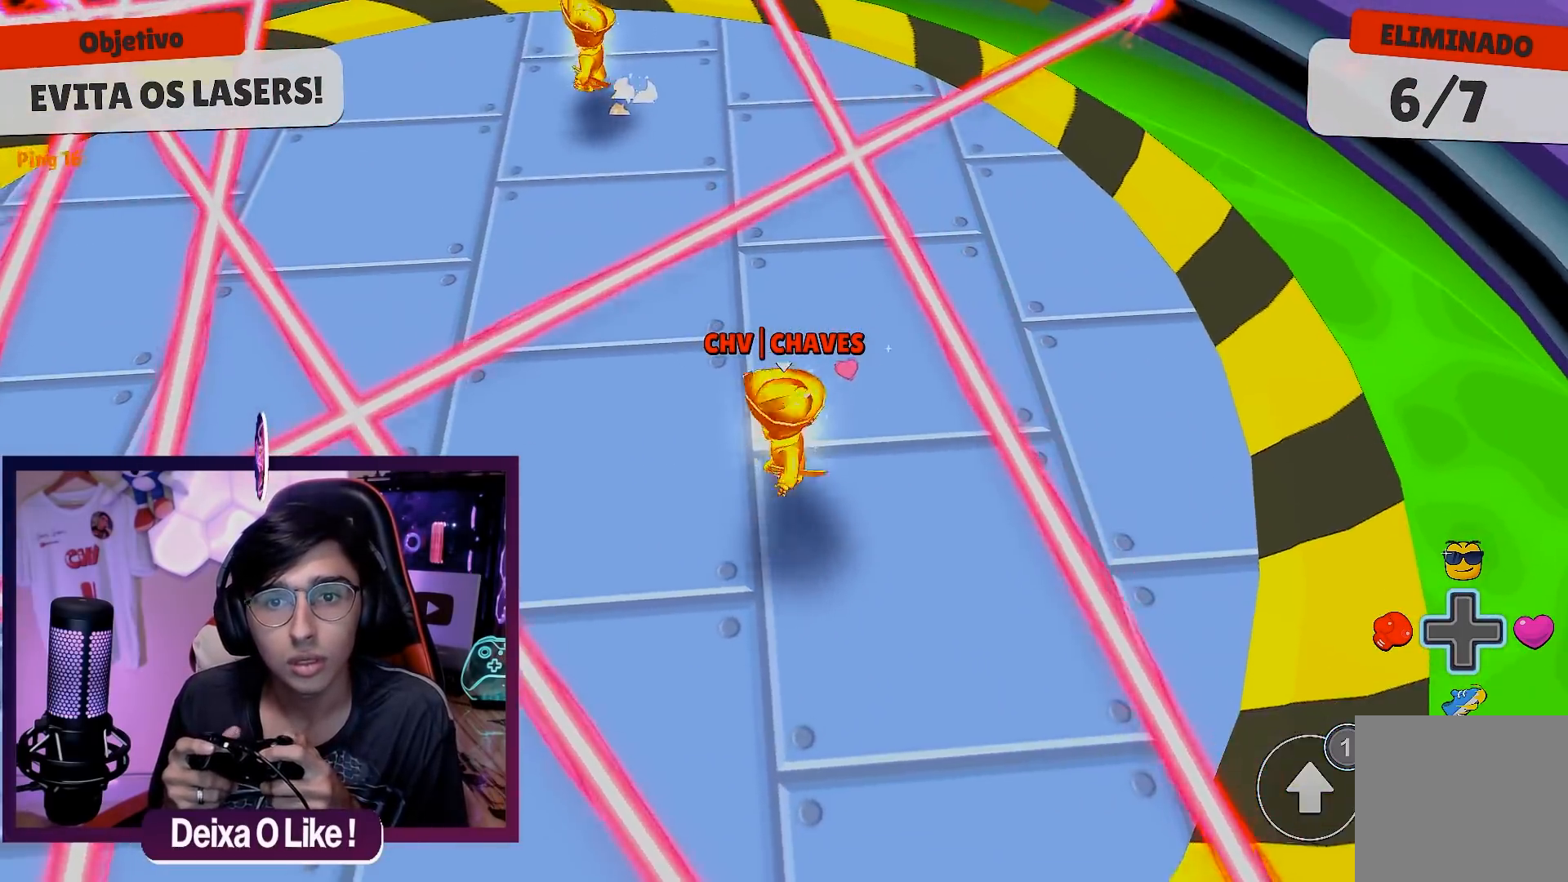
{"buttons": [], "left_stick": "center", "right_stick": "center", "events": [[150, "A", "down"], [233, "A", "up"], [367, "A", "down"], [483, "A", "up"]]}
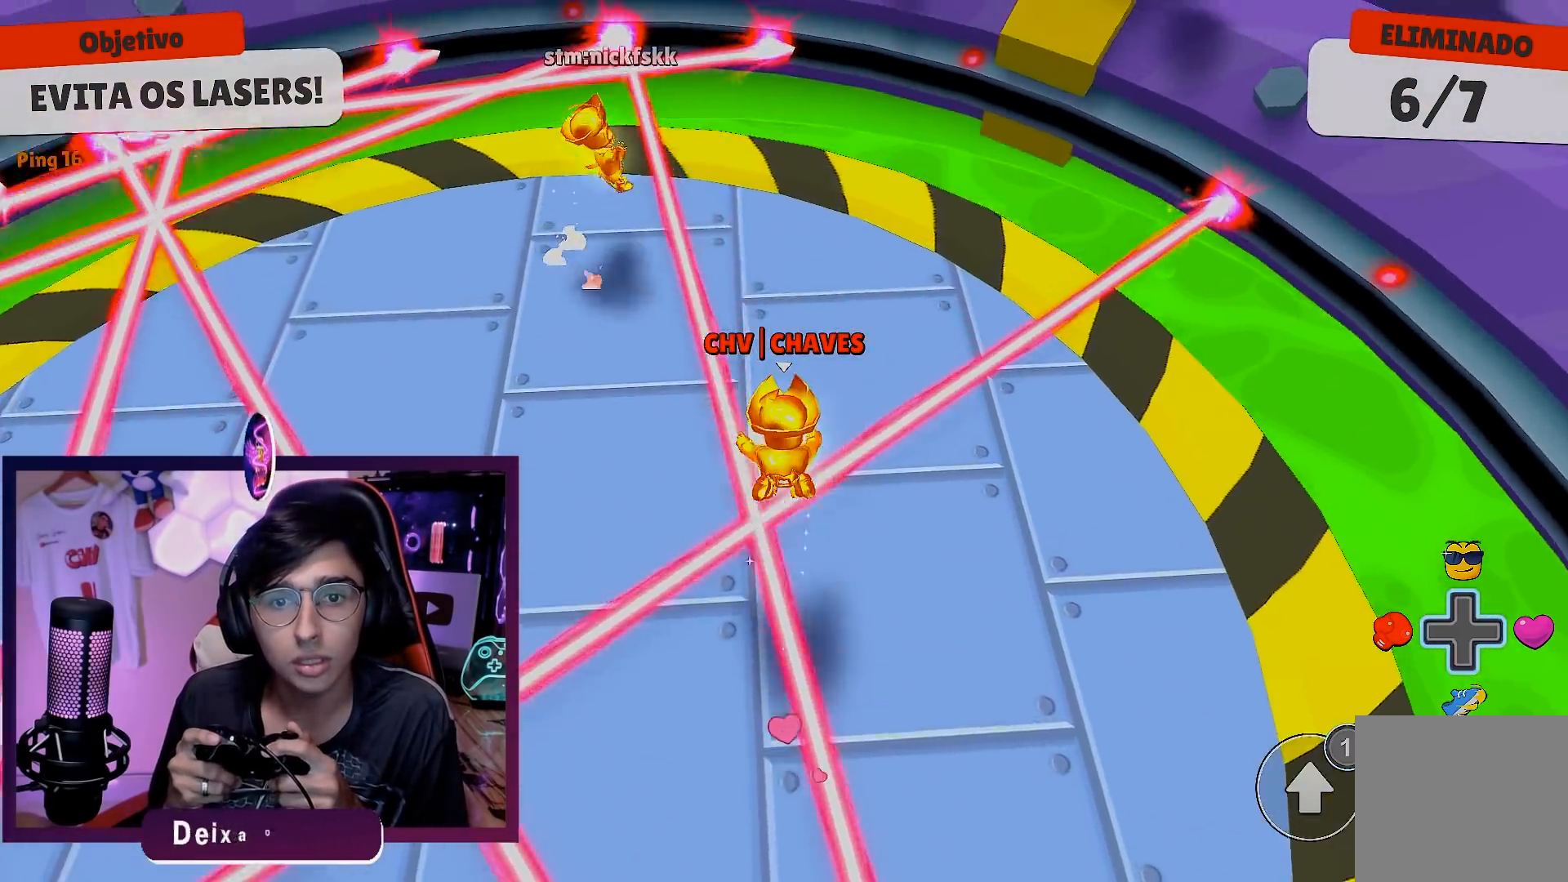
{"buttons": [], "left_stick": "down", "right_stick": "left", "events": [[83, "left_stick", "right"], [133, "left_stick", "down-right"], [133, "right_stick", "left"], [250, "left_stick", "down"]]}
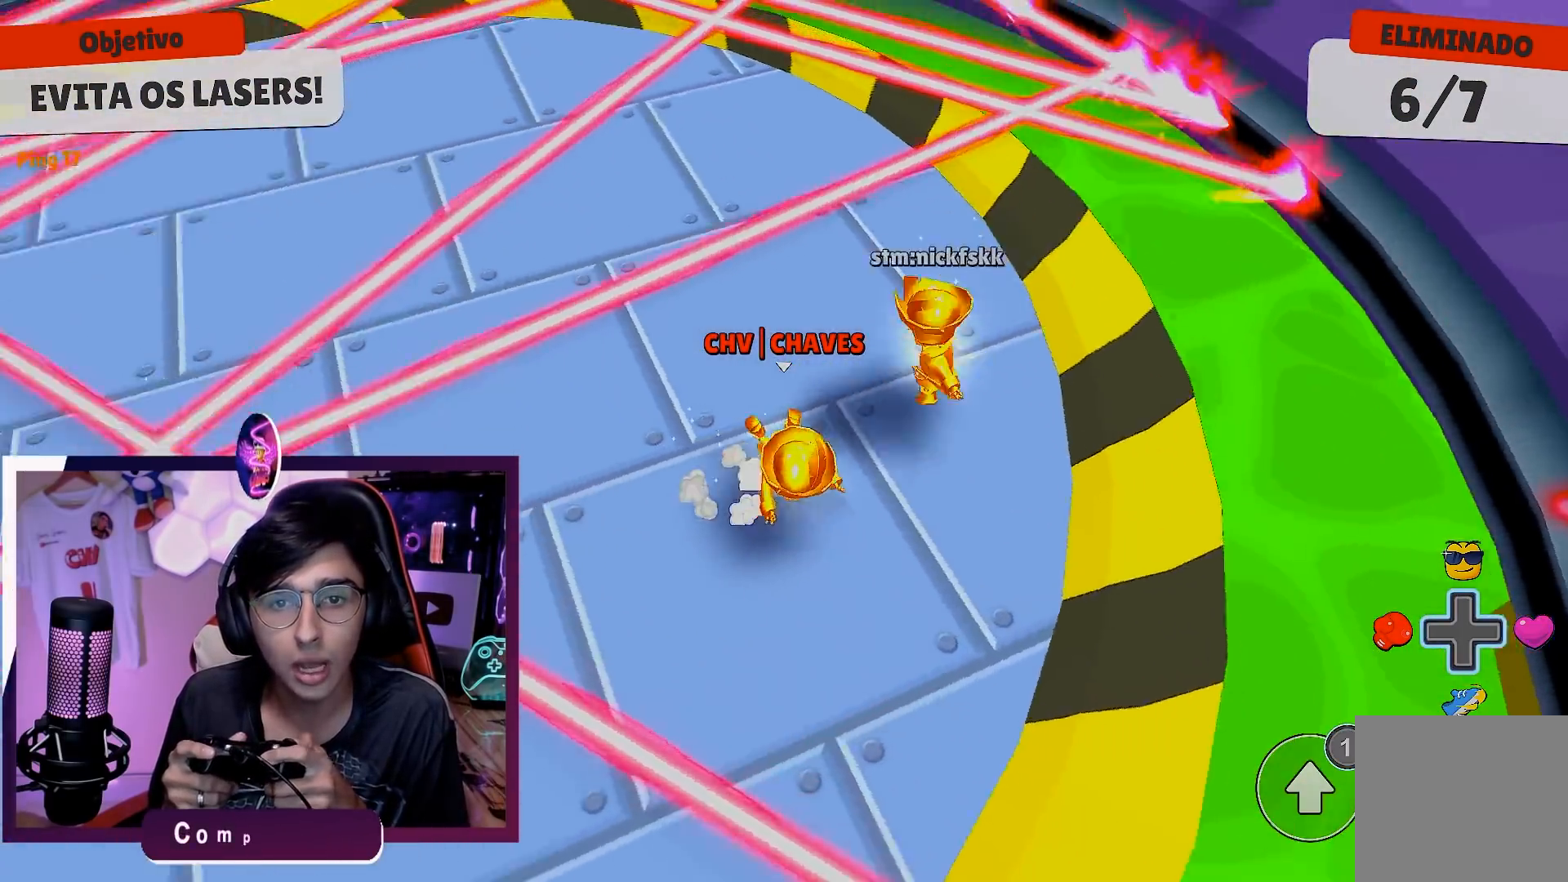
{"buttons": [], "left_stick": "down", "right_stick": "center", "events": [[367, "right_stick", "center"]]}
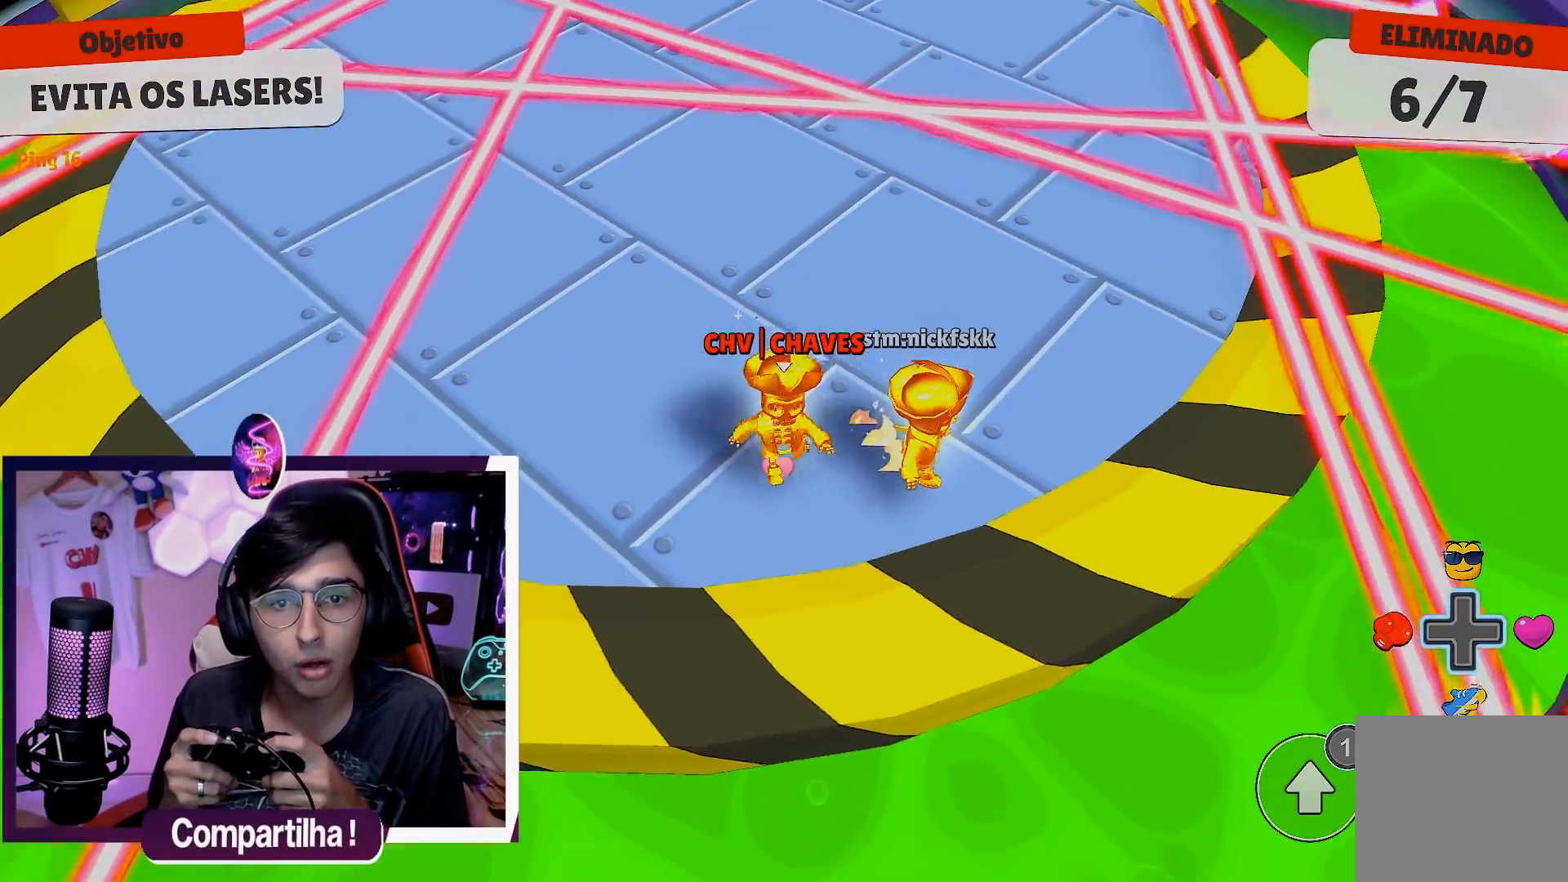
{"buttons": [], "left_stick": "down-left", "right_stick": "center", "events": [[33, "left_stick", "right"], [117, "left_stick", "center"], [167, "left_stick", "left"], [233, "left_stick", "down-left"], [250, "right_stick", "right"], [417, "right_stick", "center"]]}
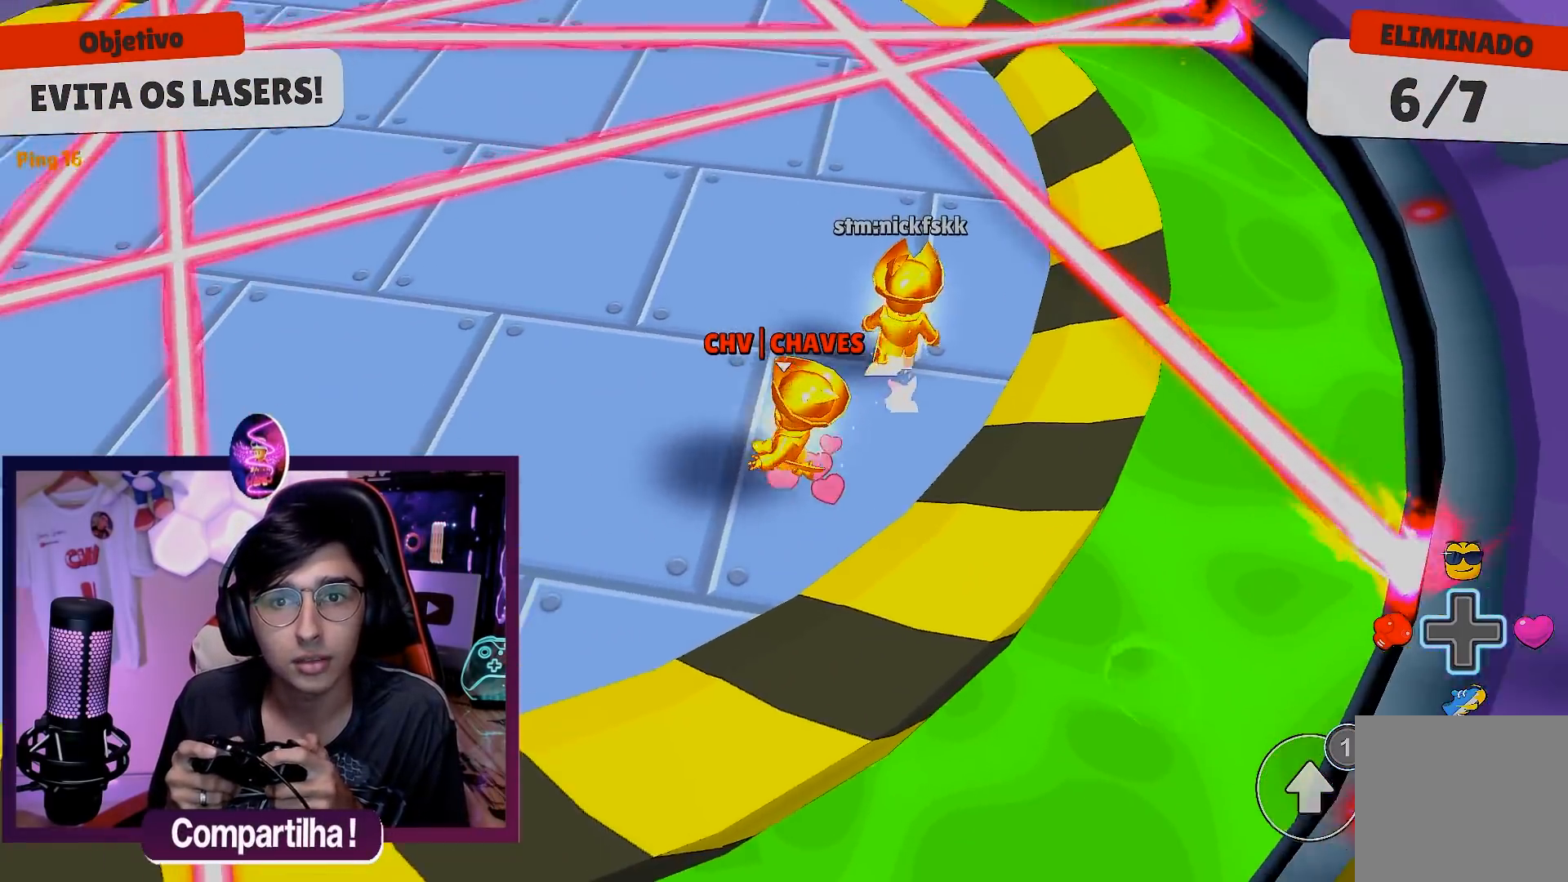
{"buttons": [], "left_stick": "center", "right_stick": "center", "events": [[100, "left_stick", "center"], [183, "right_stick", "right"], [317, "right_stick", "up"], [367, "right_stick", "center"]]}
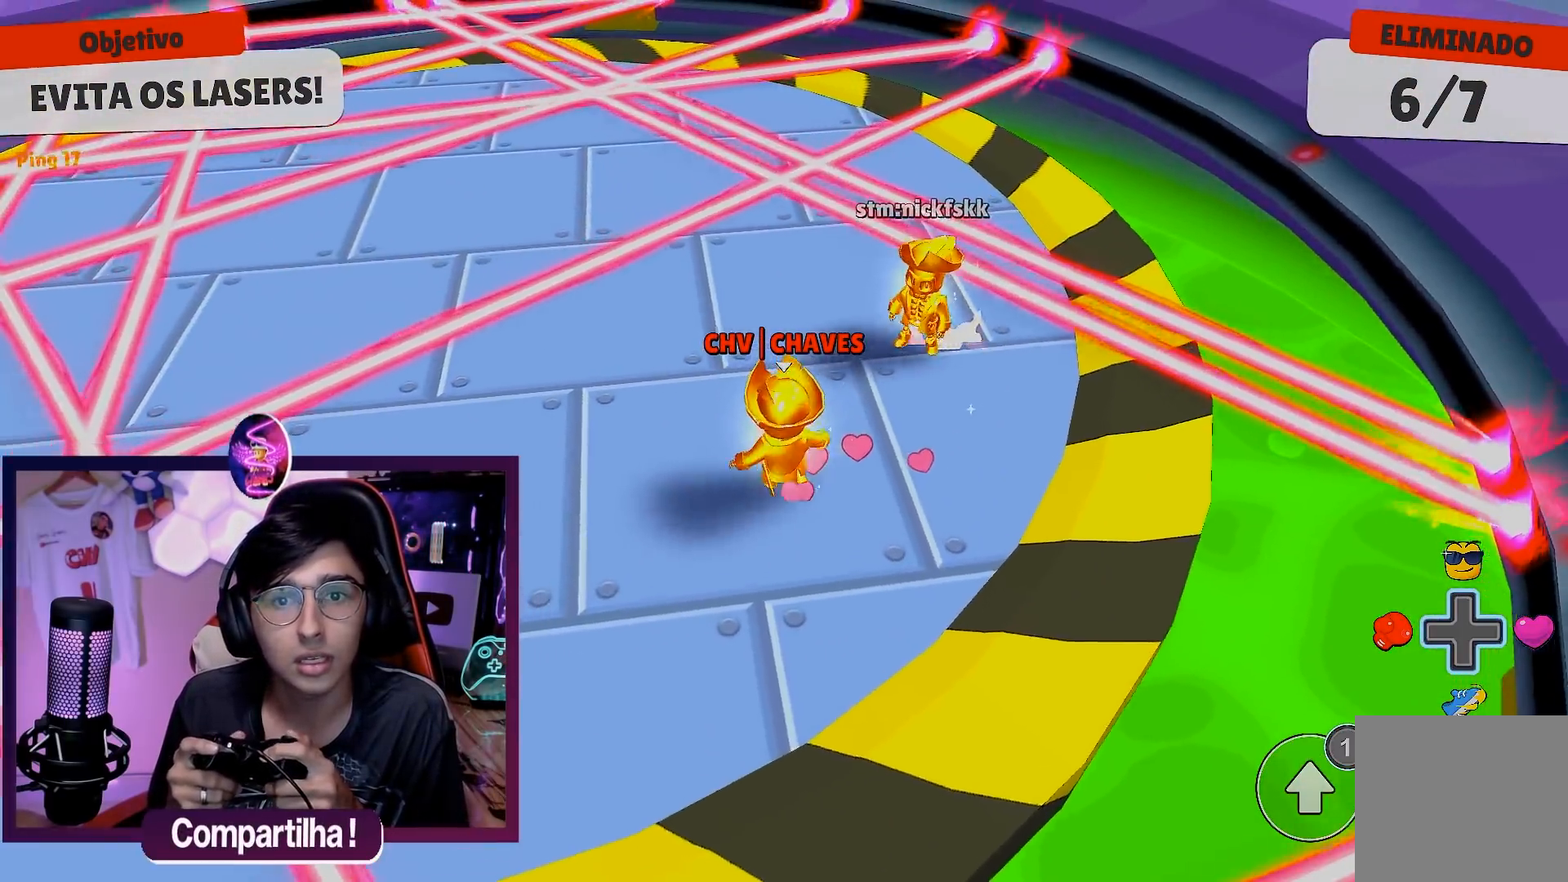
{"buttons": [], "left_stick": "center", "right_stick": "center", "events": [[333, "A", "down"], [467, "A", "up"]]}
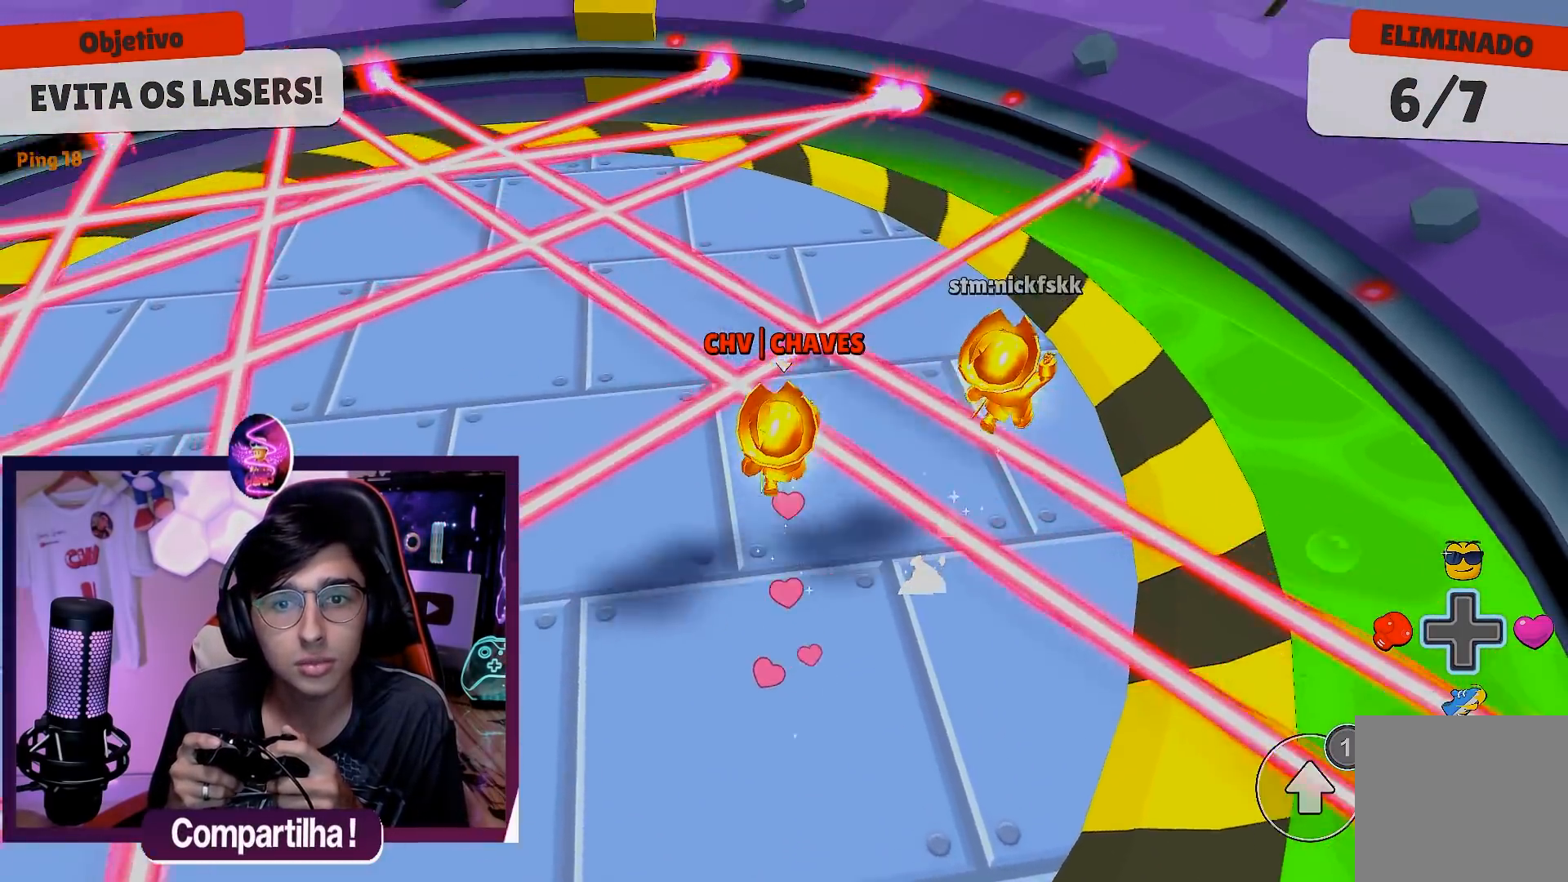
{"buttons": [], "left_stick": "down", "right_stick": "left", "events": [[83, "A", "down"], [183, "A", "up"], [367, "right_stick", "left"], [383, "left_stick", "down-right"], [467, "left_stick", "down"]]}
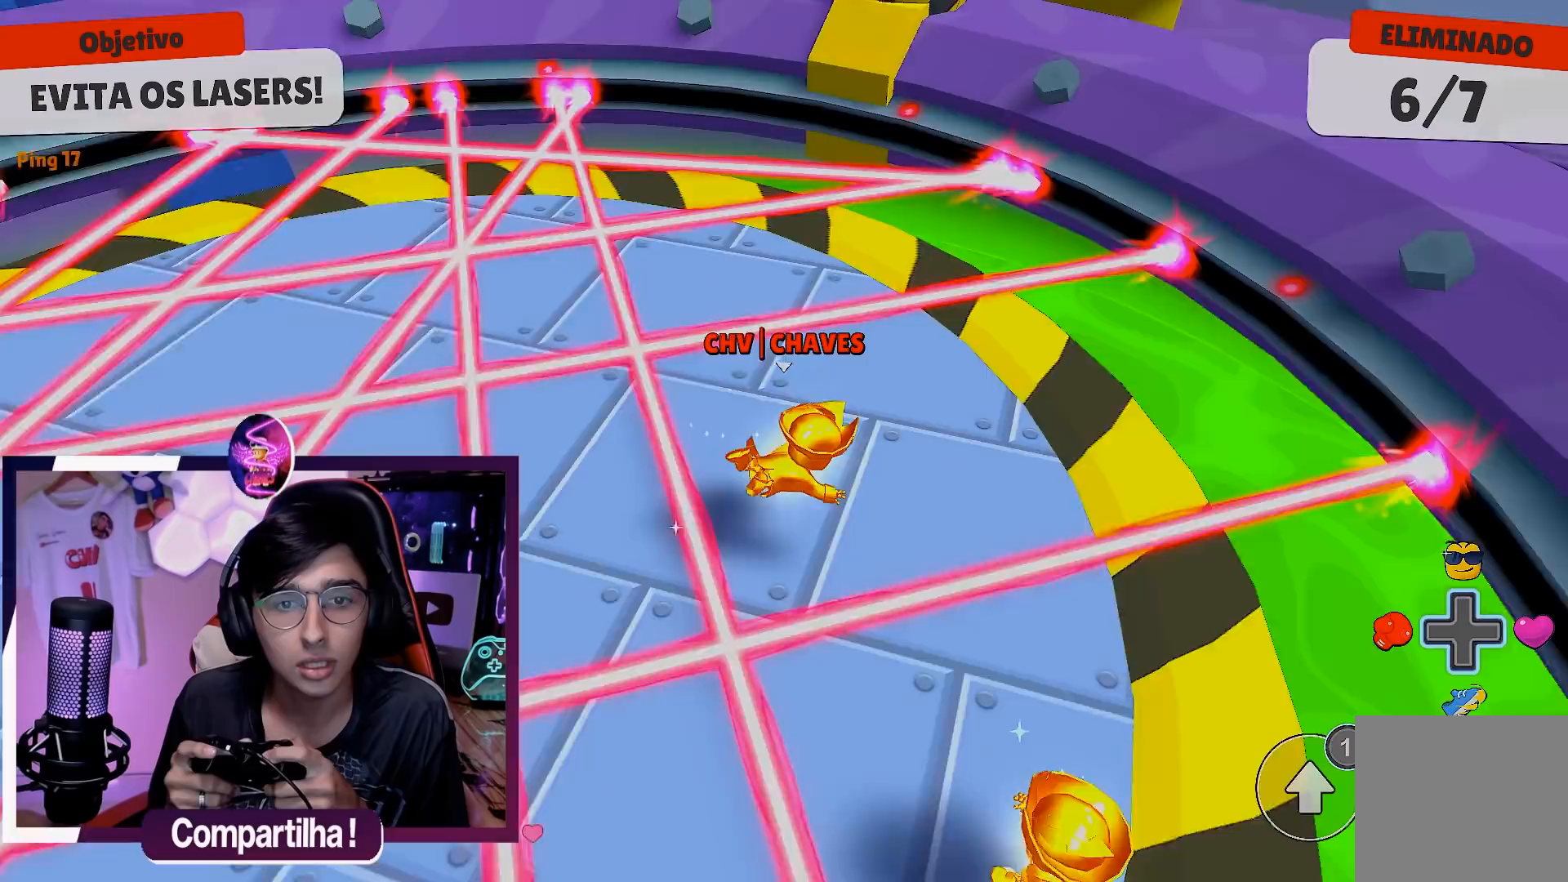
{"buttons": [], "left_stick": "down", "right_stick": "center", "events": [[317, "right_stick", "center"]]}
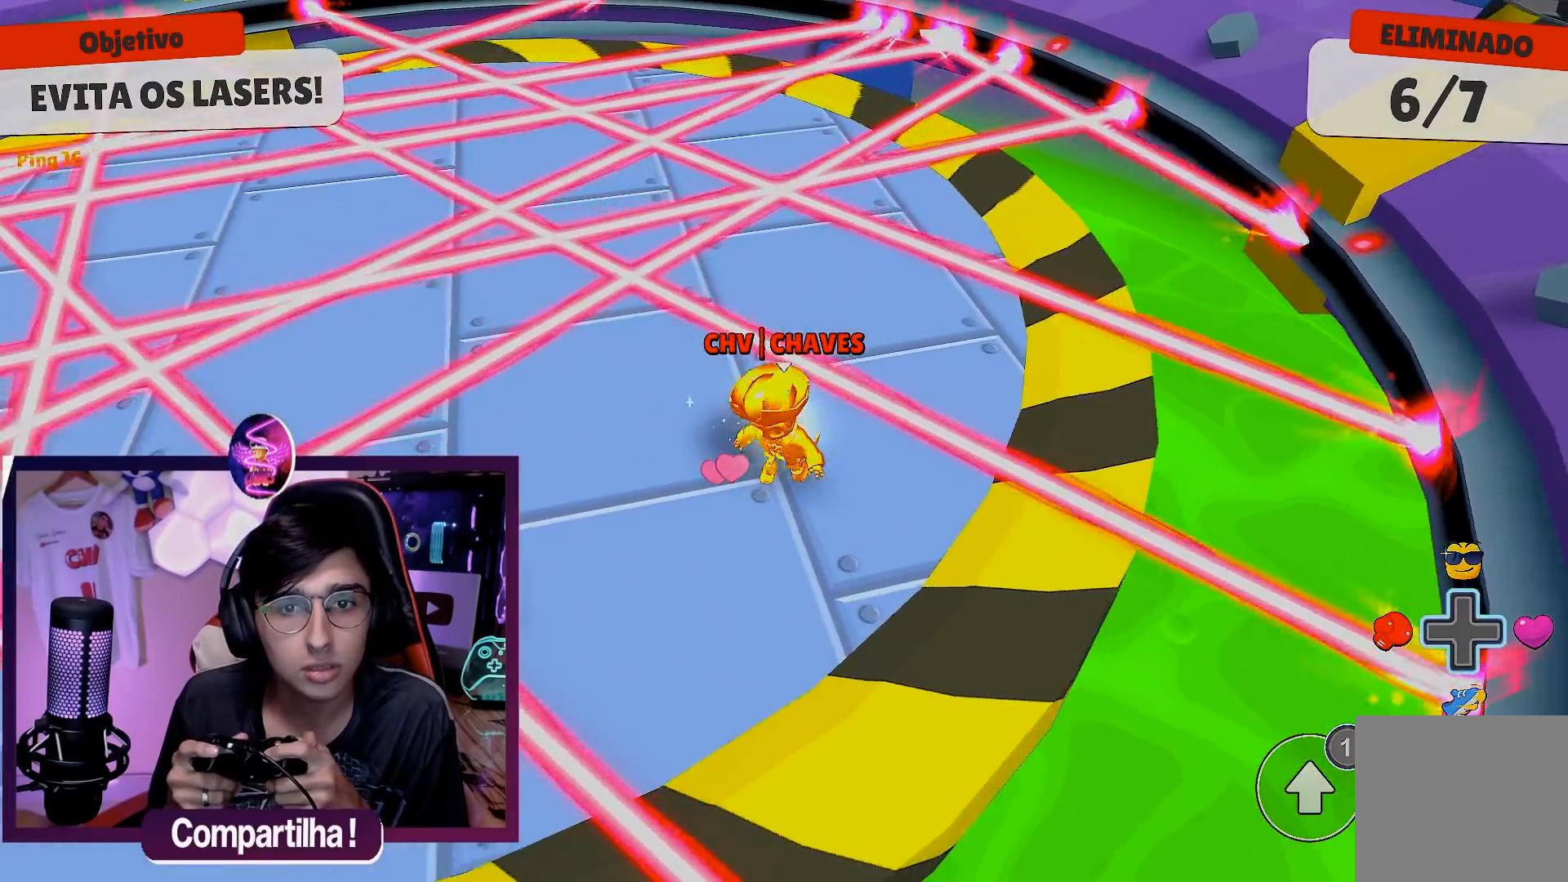
{"buttons": [], "left_stick": "center", "right_stick": "center", "events": [[100, "right_stick", "down-left"], [150, "left_stick", "center"], [250, "right_stick", "center"]]}
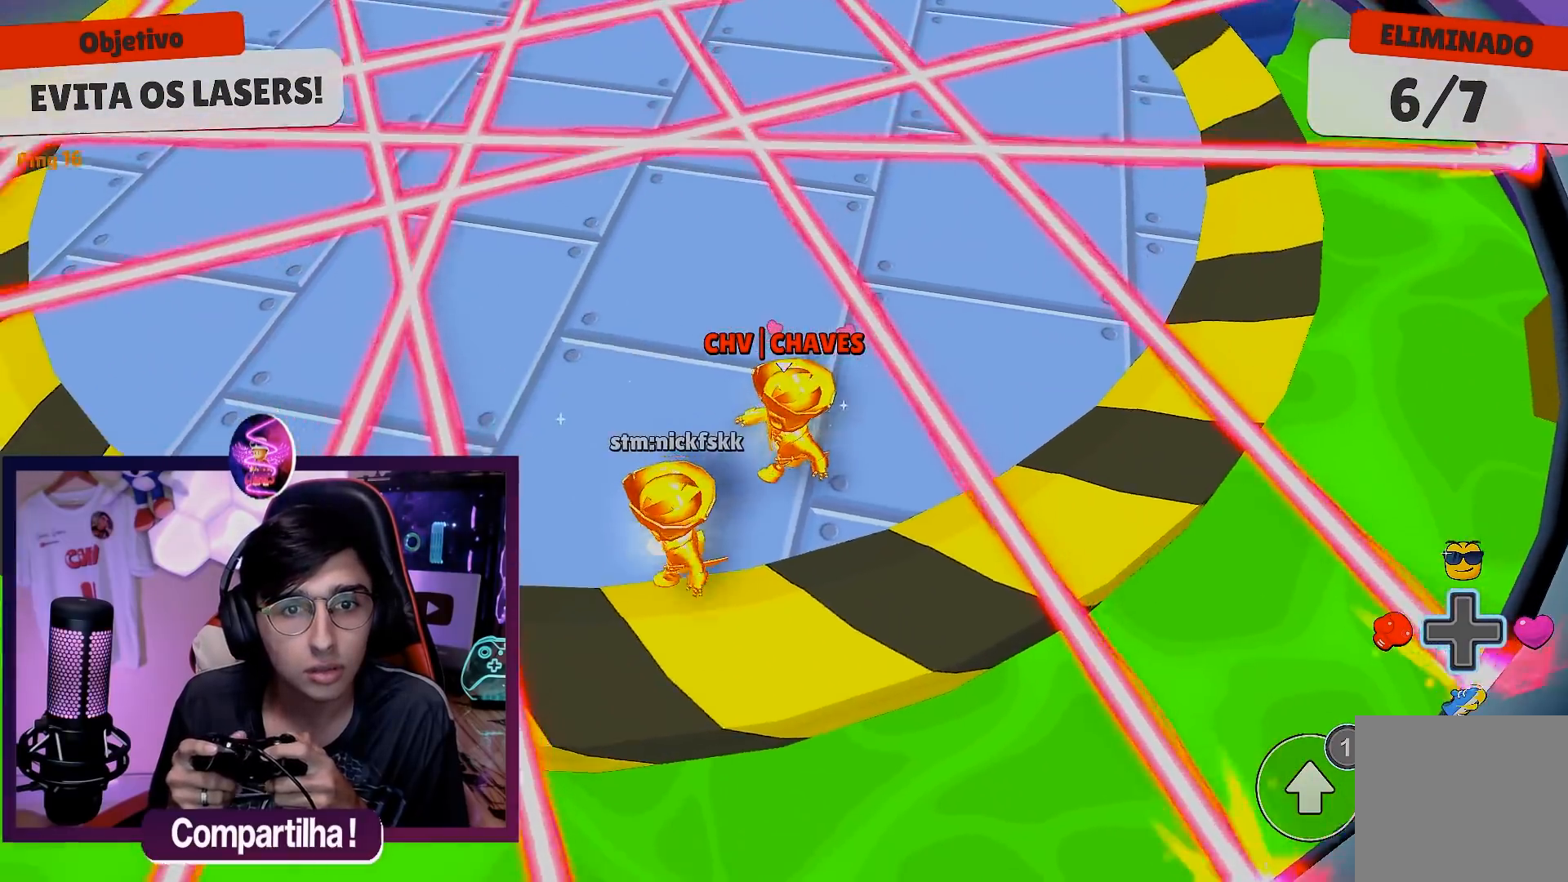
{"buttons": [], "left_stick": "center", "right_stick": "center", "events": [[17, "right_stick", "left"], [33, "left_stick", "down"], [133, "left_stick", "center"], [133, "right_stick", "center"], [367, "A", "down"], [433, "A", "up"]]}
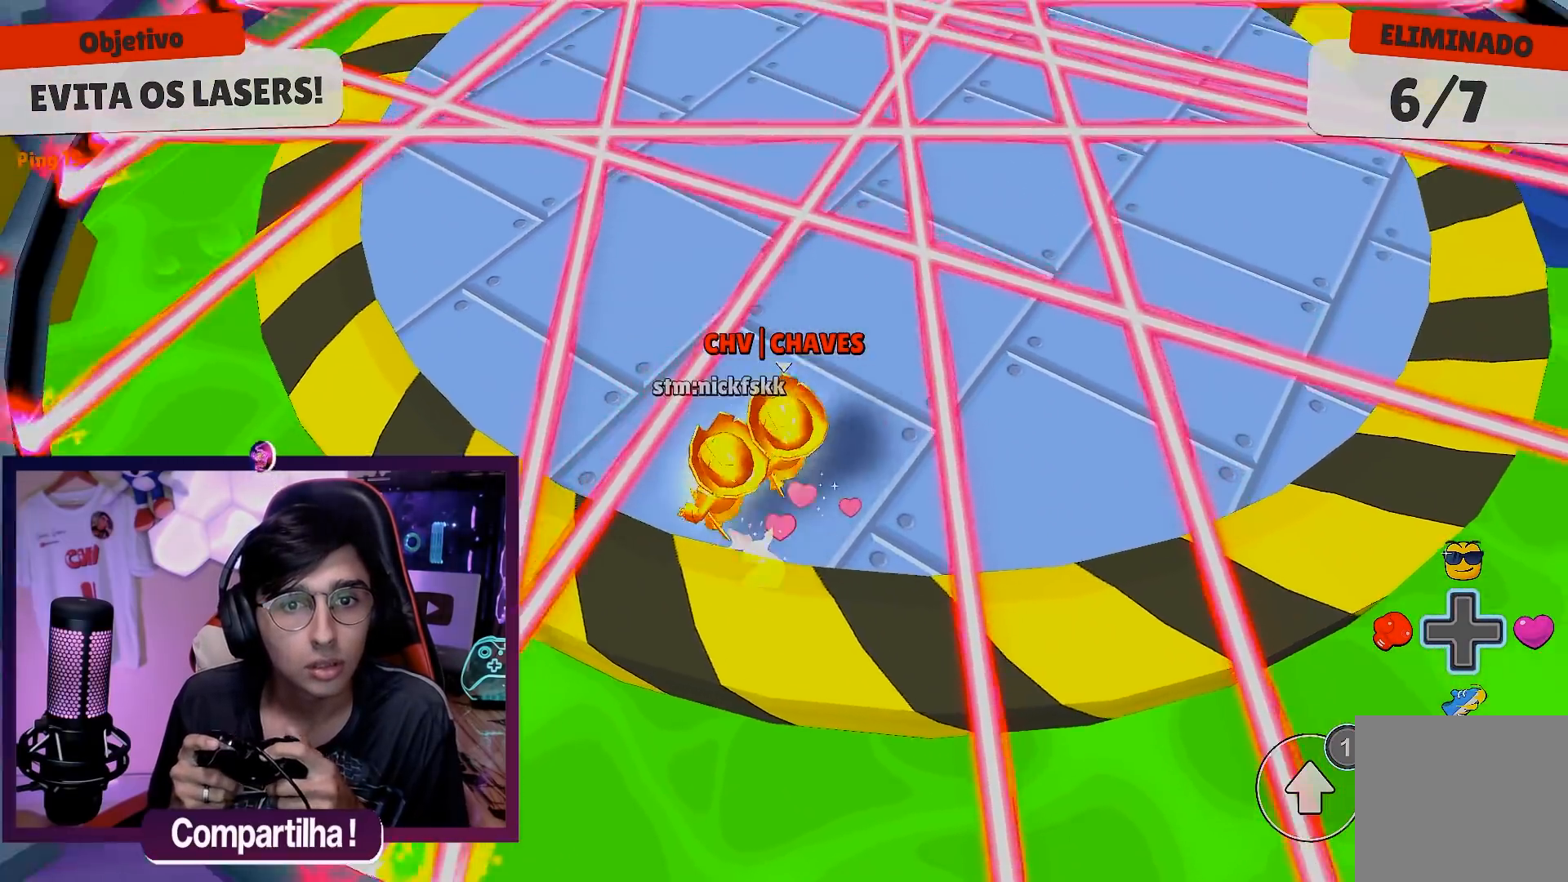
{"buttons": [], "left_stick": "center", "right_stick": "center", "events": [[233, "left_stick", "down-left"], [450, "left_stick", "center"]]}
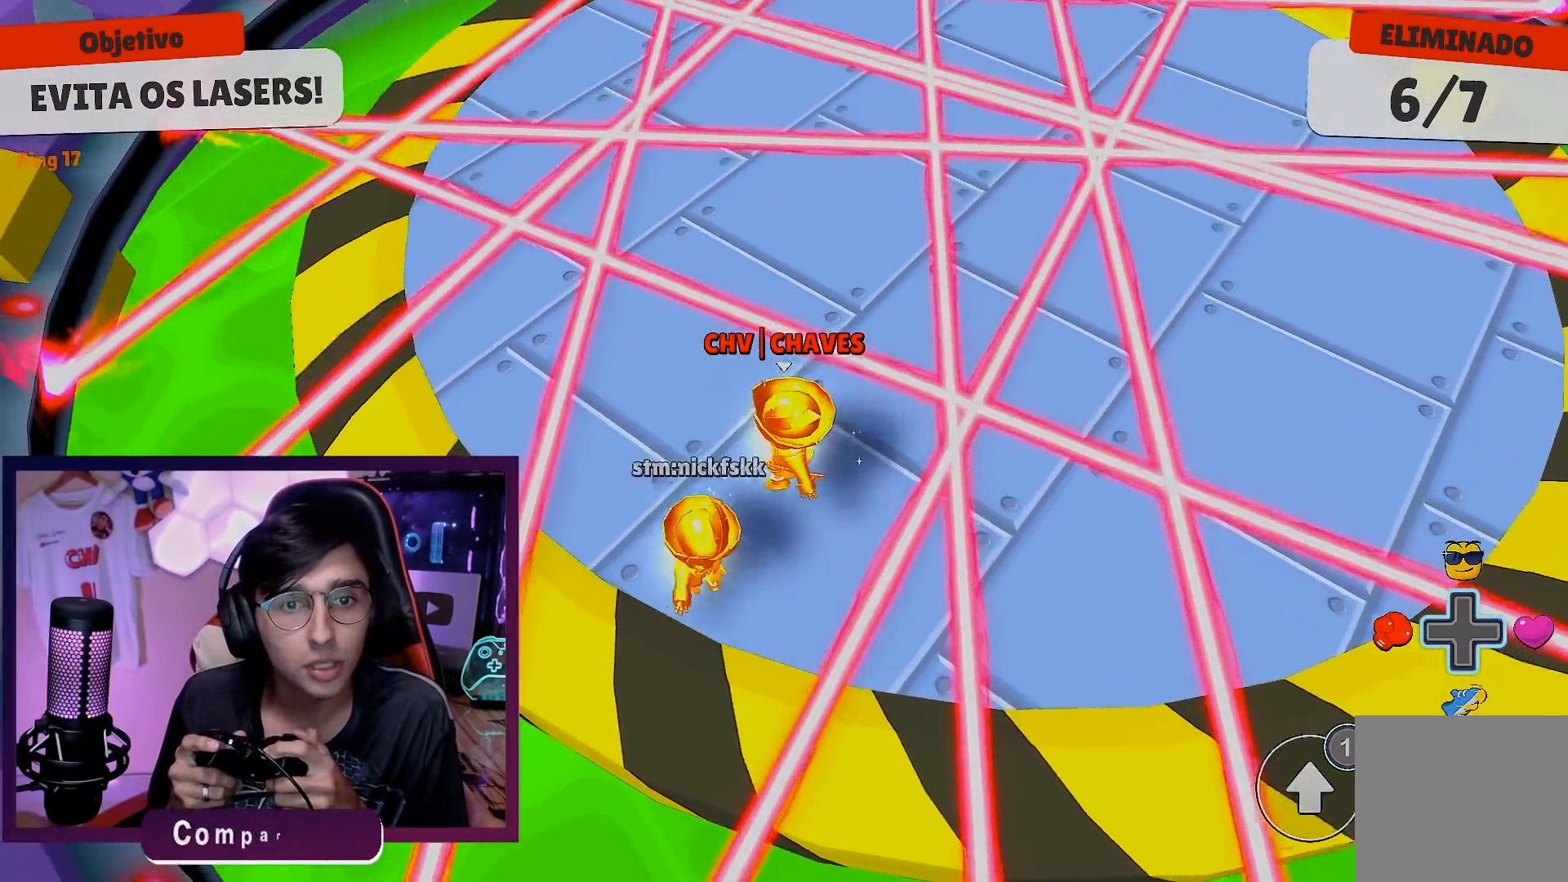
{"buttons": [], "left_stick": "center", "right_stick": "center", "events": [[167, "left_stick", "down"], [400, "left_stick", "center"]]}
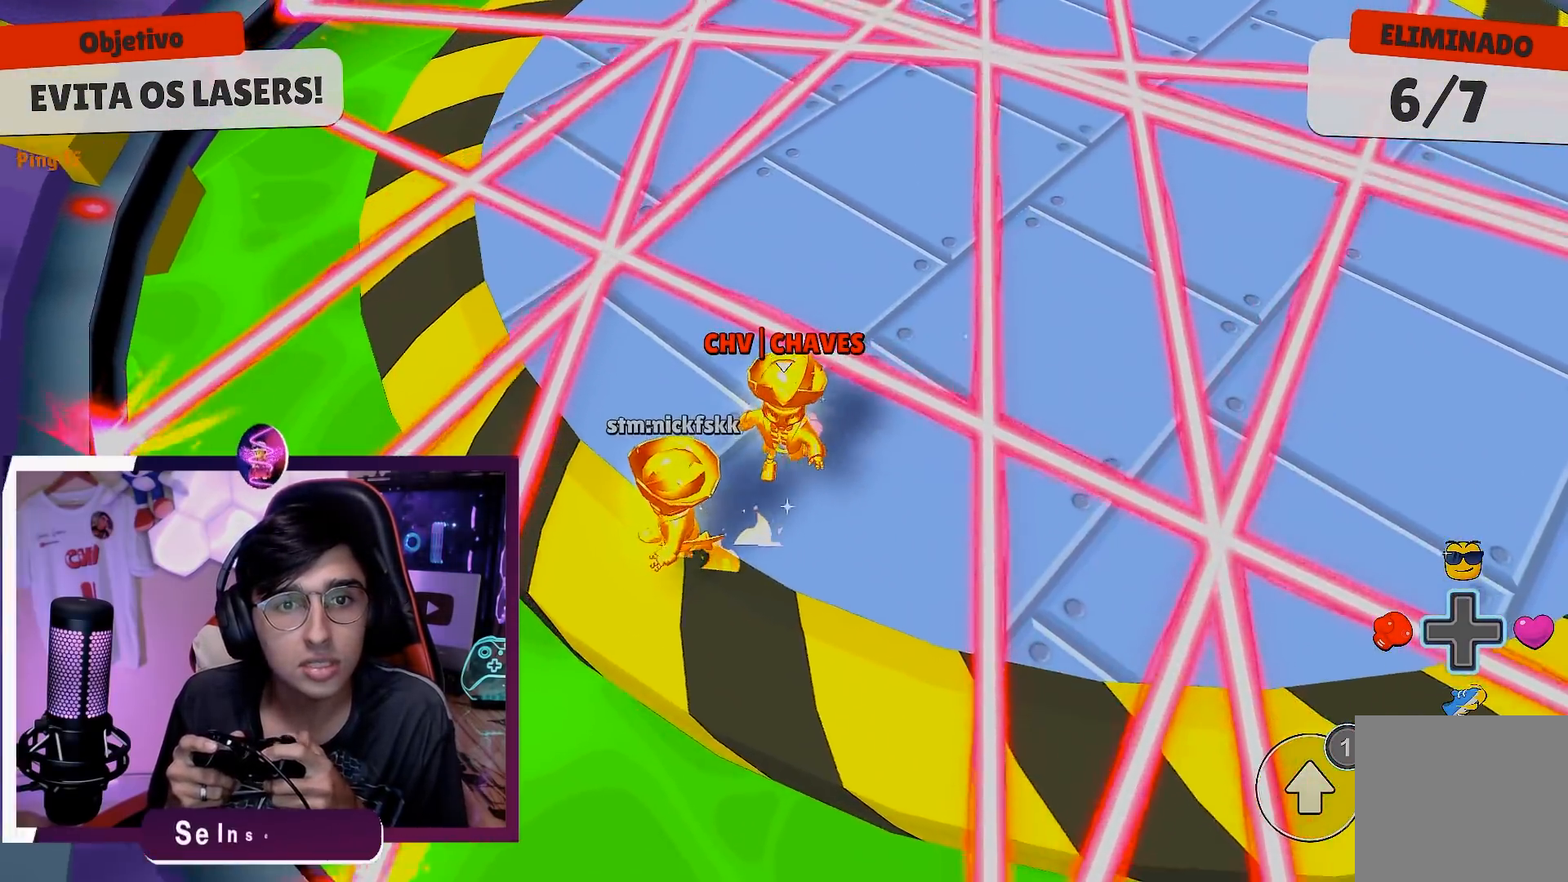
{"buttons": [], "left_stick": "left", "right_stick": "center", "events": [[17, "left_stick", "down"], [200, "left_stick", "center"], [450, "left_stick", "left"]]}
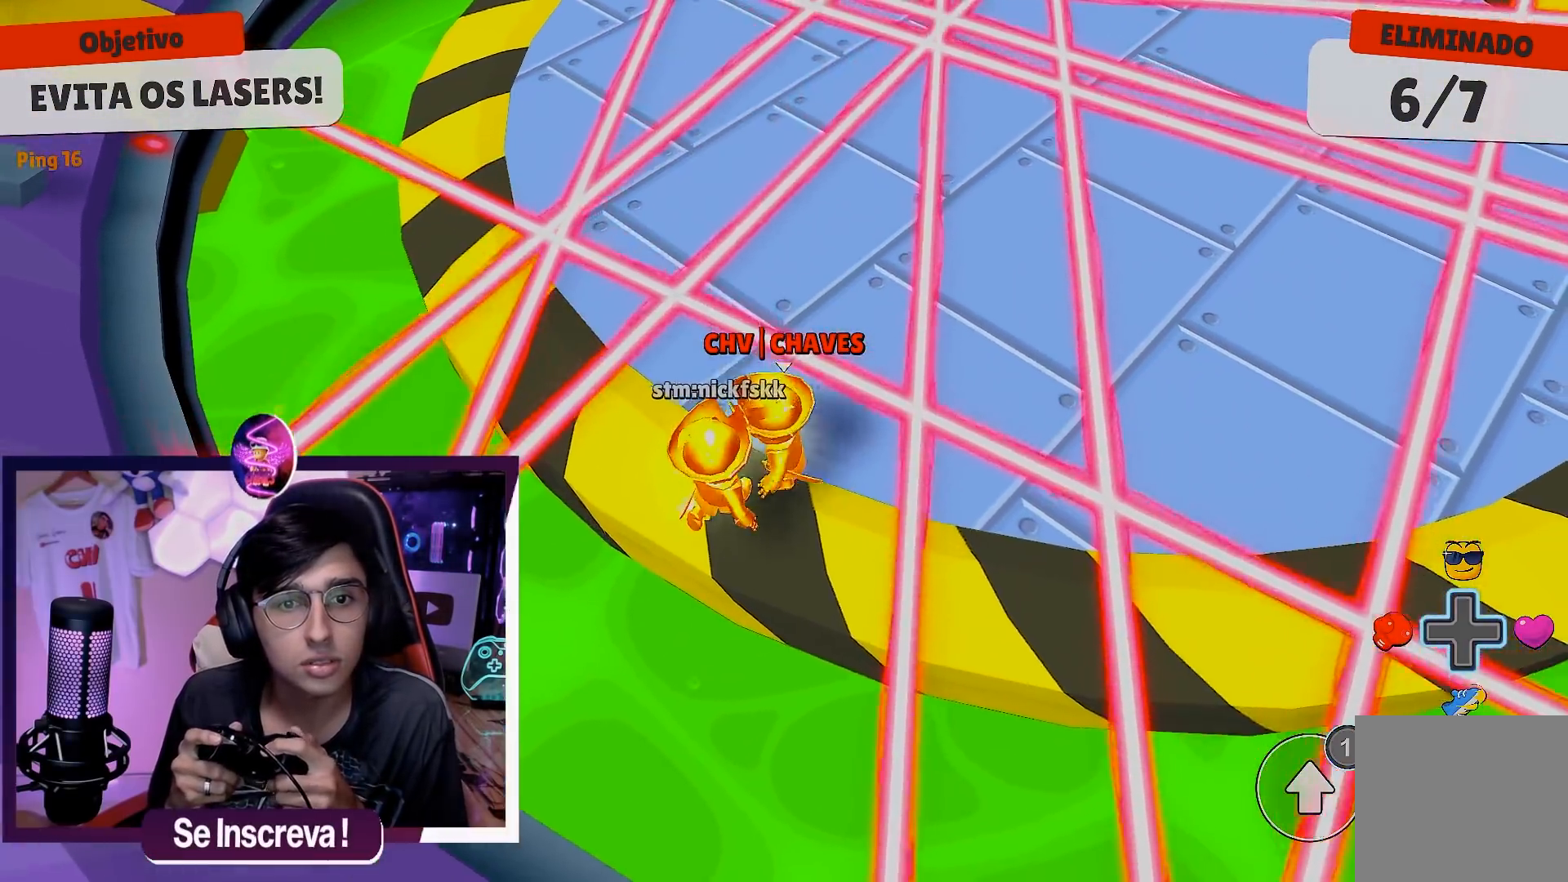
{"buttons": [], "left_stick": "center", "right_stick": "center", "events": [[50, "A", "down"], [50, "L3", "down"], [150, "A", "up"], [217, "L3", "up"], [333, "left_stick", "center"]]}
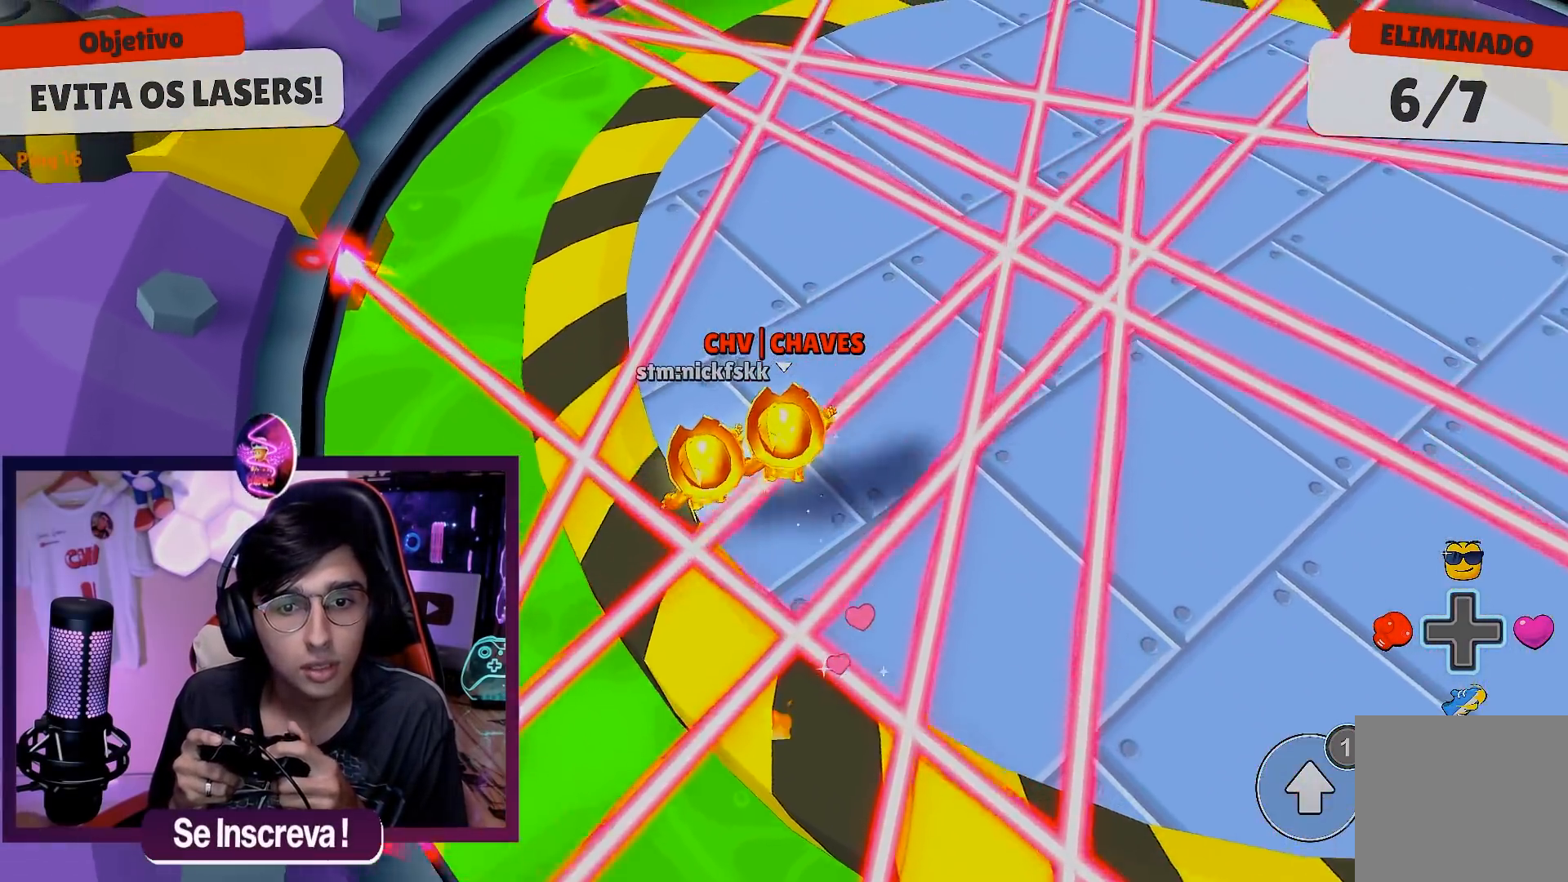
{"buttons": [], "left_stick": "center", "right_stick": "center", "events": [[83, "left_stick", "down-left"], [217, "right_stick", "right"], [300, "left_stick", "center"], [450, "right_stick", "center"]]}
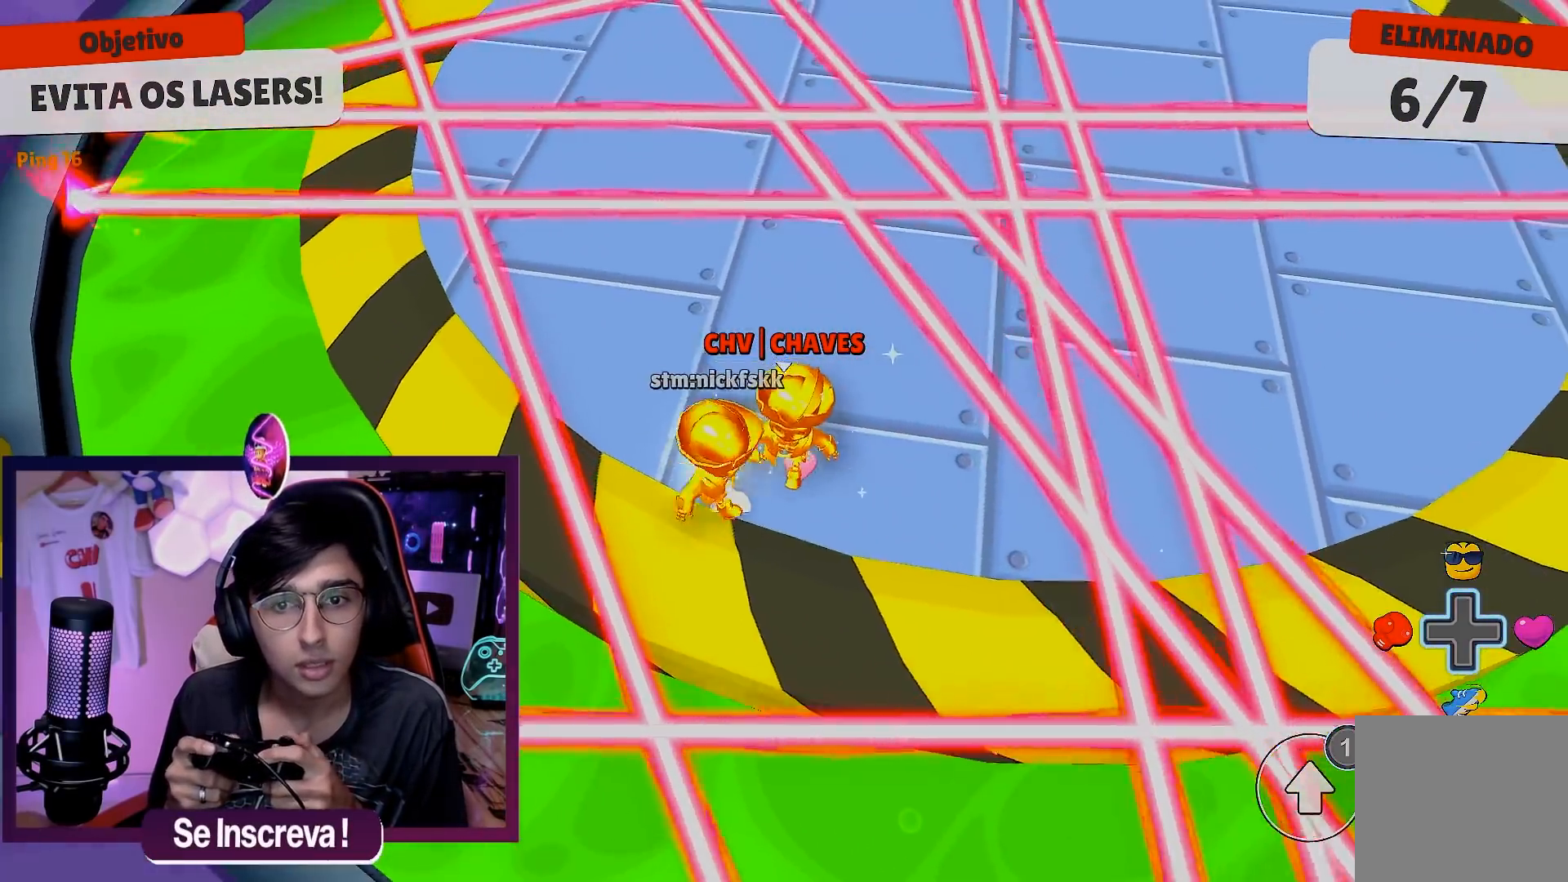
{"buttons": [], "left_stick": "right", "right_stick": "center", "events": [[233, "A", "down"], [350, "A", "up"], [467, "left_stick", "right"]]}
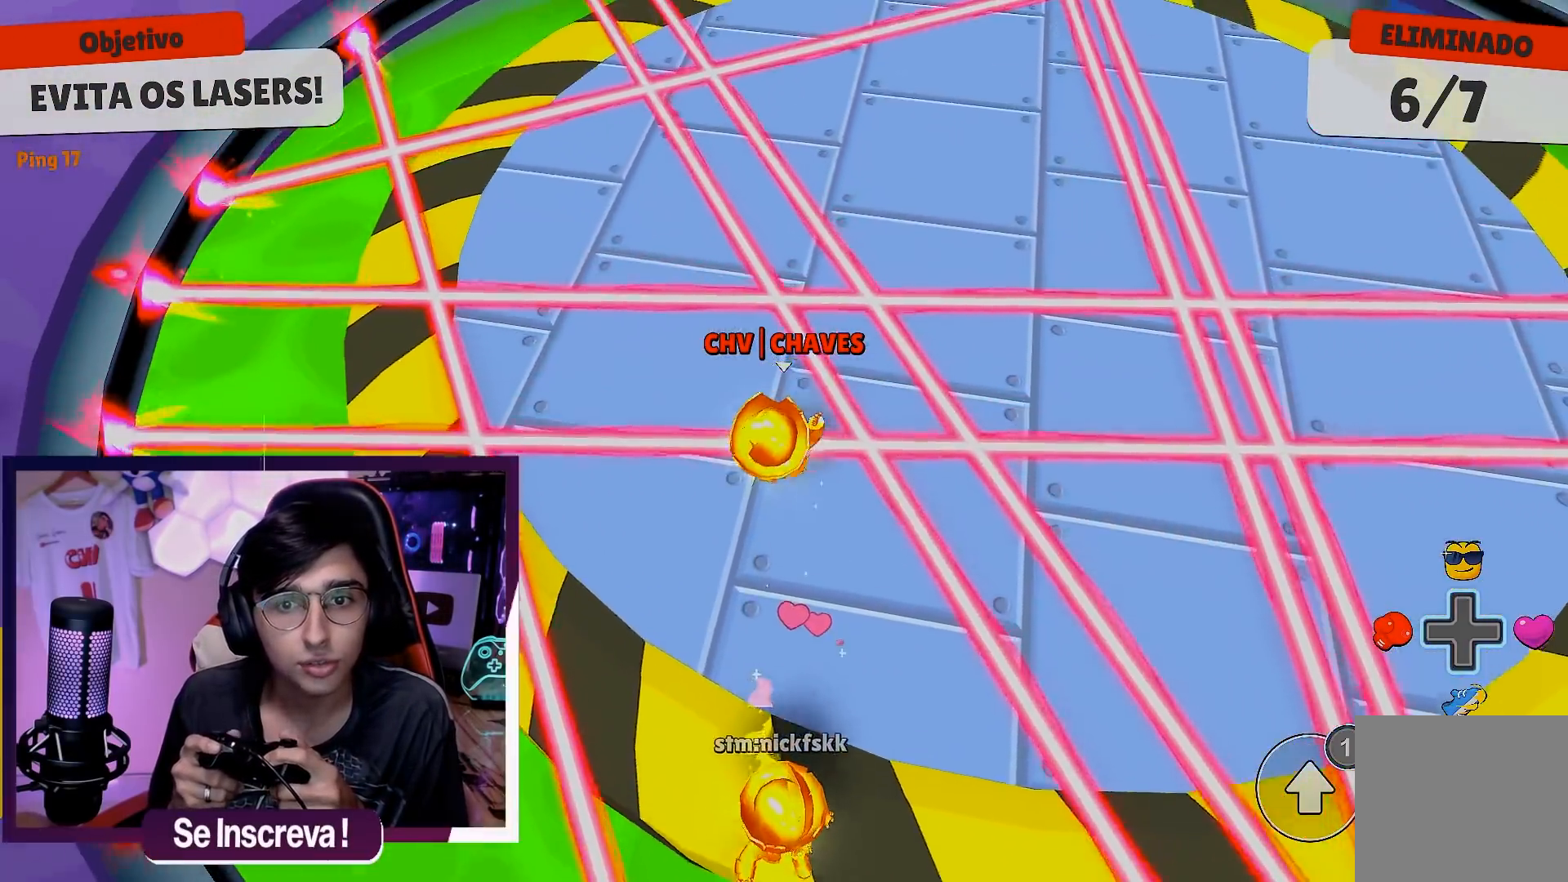
{"buttons": [], "left_stick": "right", "right_stick": "center", "events": [[250, "A", "down"], [383, "A", "up"]]}
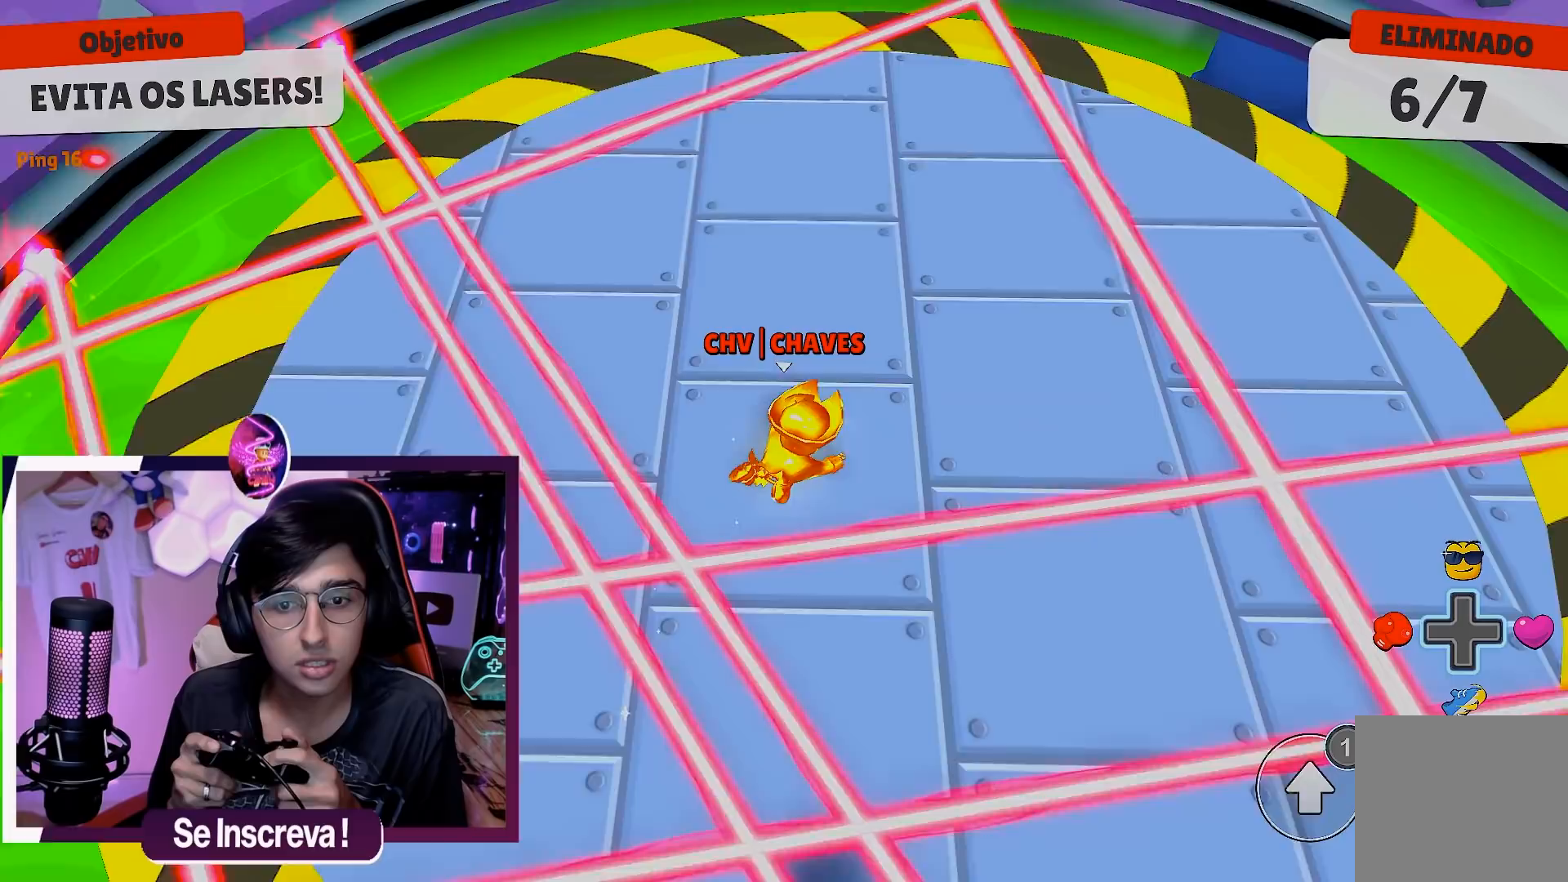
{"buttons": [], "left_stick": "down-right", "right_stick": "right", "events": [[50, "left_stick", "center"], [200, "left_stick", "down-left"], [200, "right_stick", "right"], [383, "left_stick", "down"], [483, "left_stick", "down-right"]]}
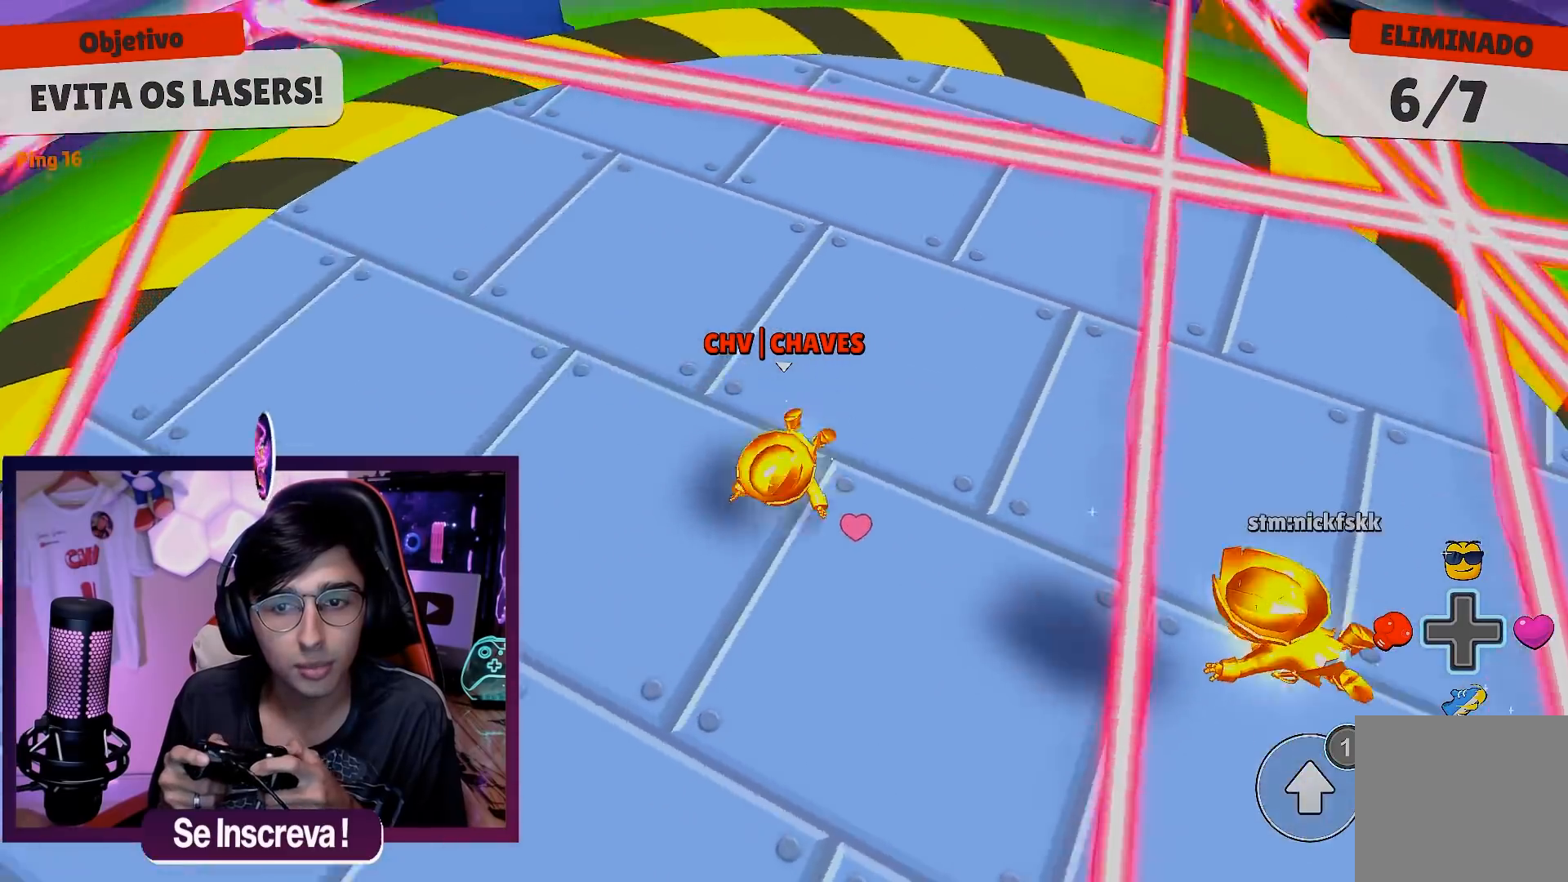
{"buttons": [], "left_stick": "down", "right_stick": "right", "events": [[167, "left_stick", "center"], [217, "left_stick", "left"], [283, "left_stick", "down-left"], [500, "left_stick", "down"]]}
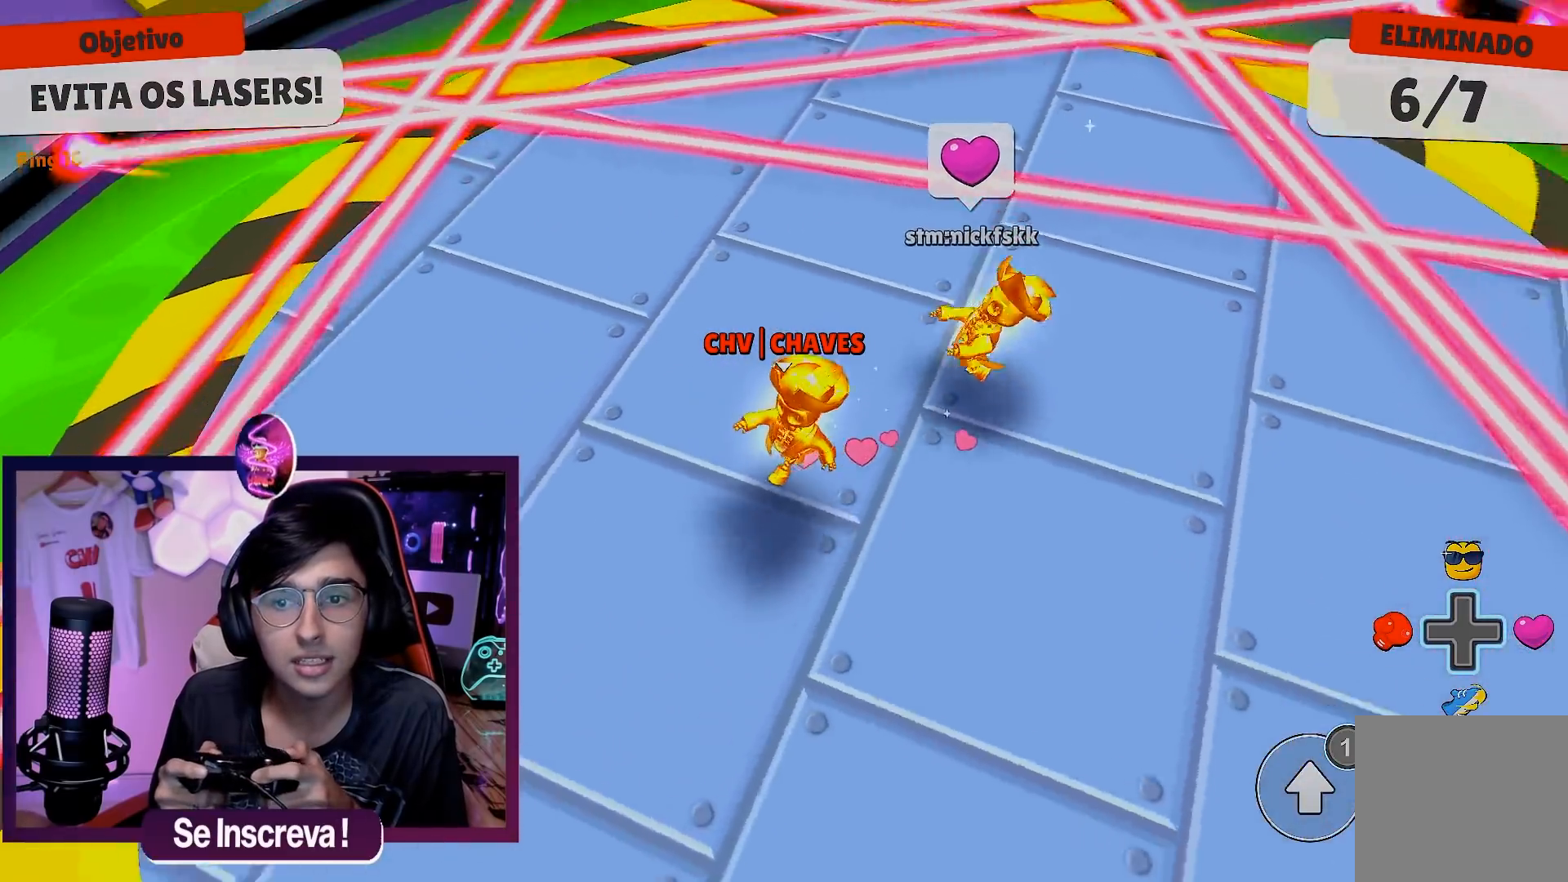
{"buttons": [], "left_stick": "left", "right_stick": "center", "events": [[150, "left_stick", "down-right"], [233, "right_stick", "center"], [333, "A", "down"], [417, "left_stick", "center"], [467, "A", "up"], [483, "left_stick", "left"]]}
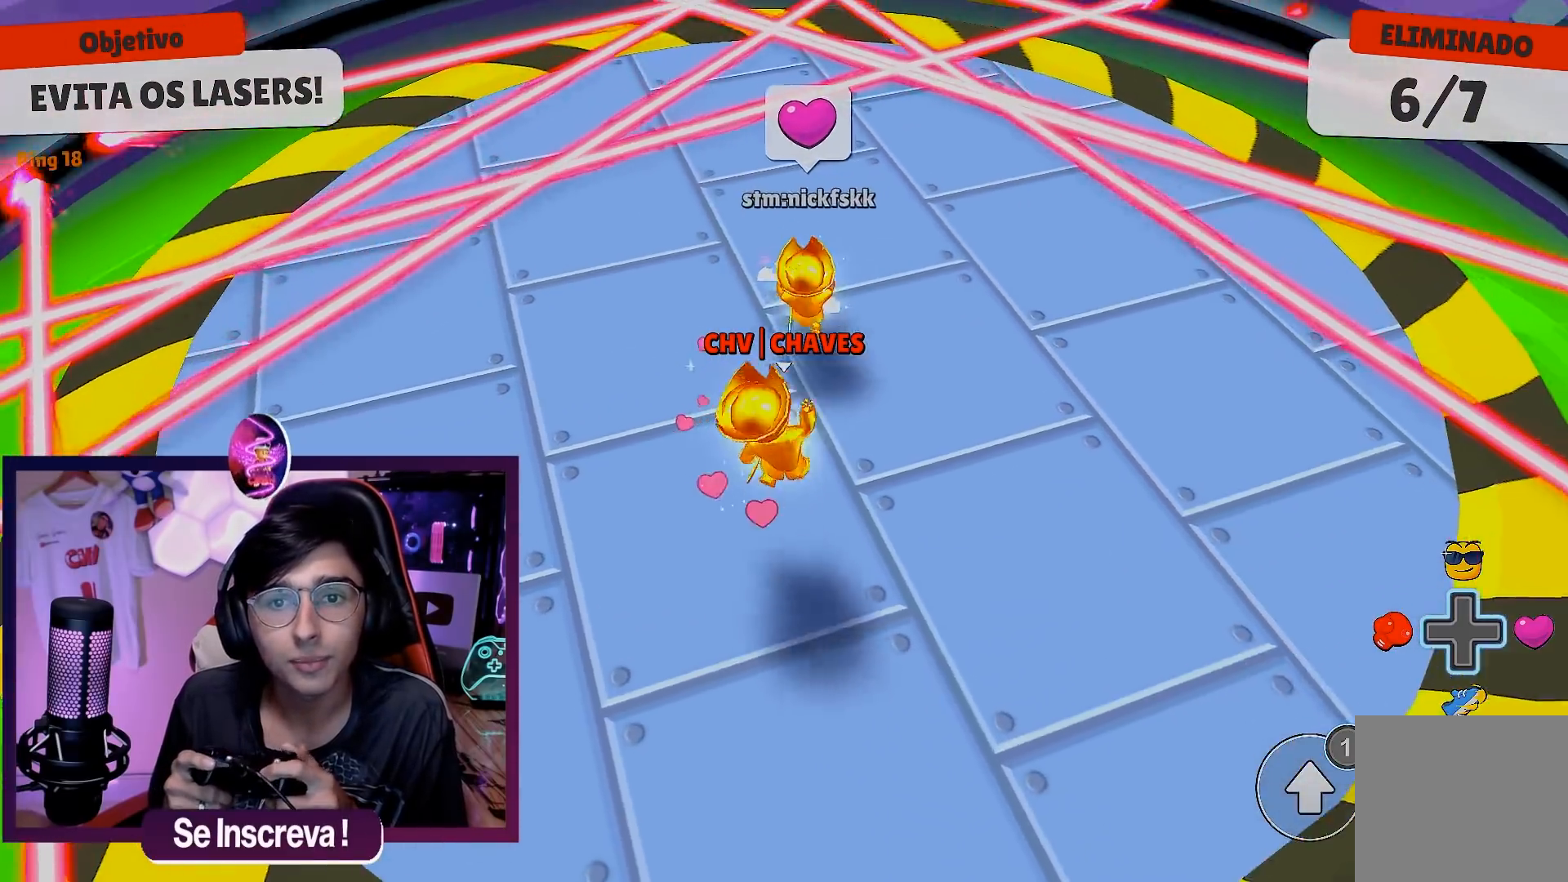
{"buttons": [], "left_stick": "center", "right_stick": "center", "events": [[33, "left_stick", "down-left"], [200, "left_stick", "down"], [383, "left_stick", "right"], [467, "left_stick", "center"]]}
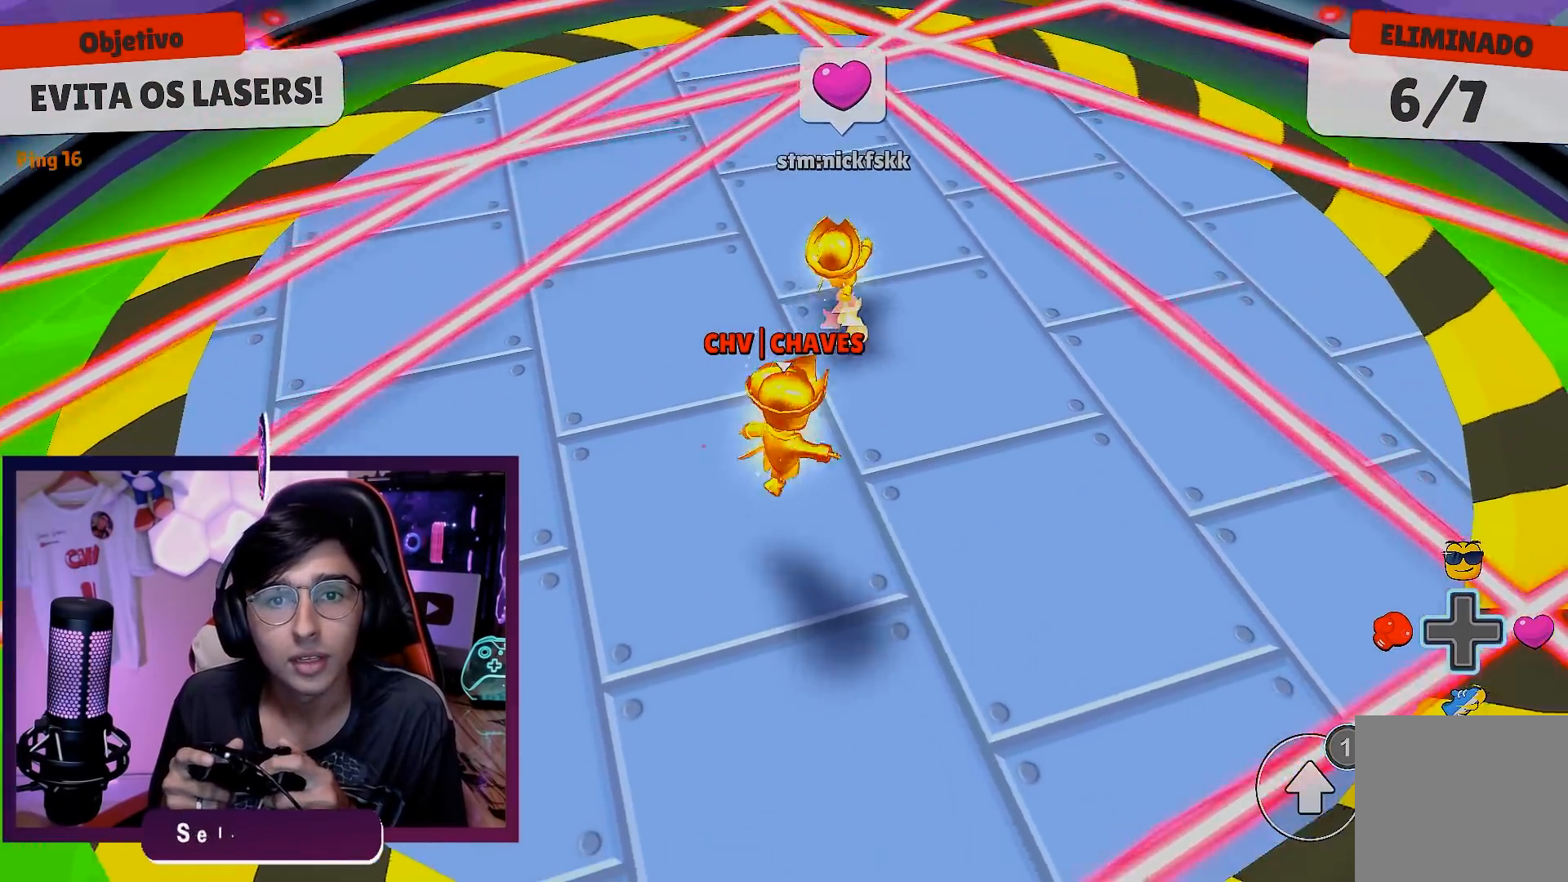
{"buttons": [], "left_stick": "center", "right_stick": "center", "events": [[50, "left_stick", "left"], [117, "left_stick", "center"]]}
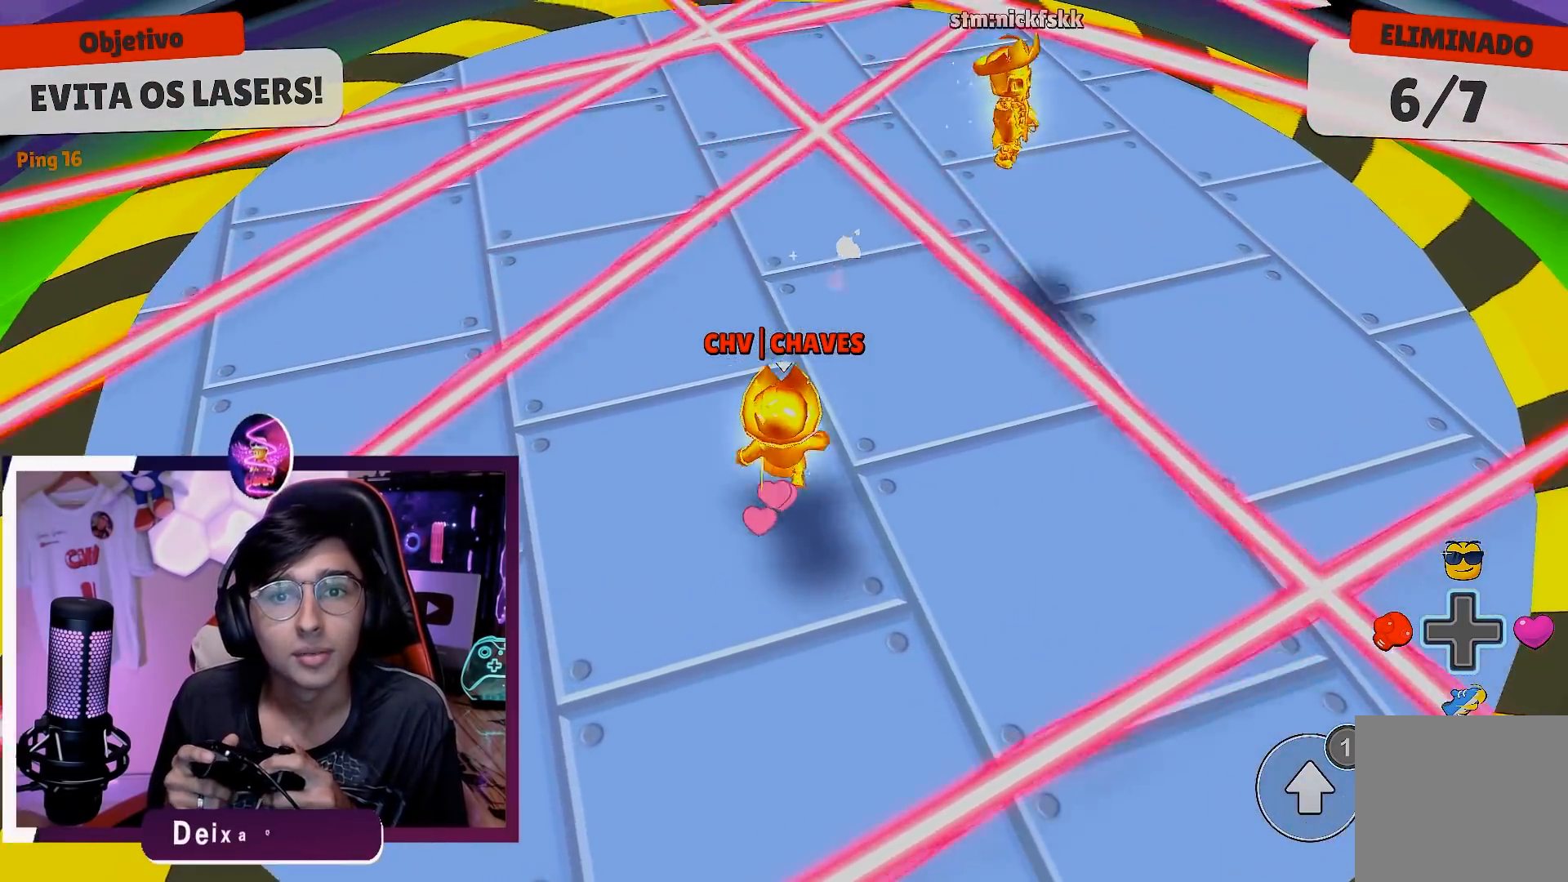
{"buttons": [], "left_stick": "center", "right_stick": "center", "events": [[150, "A", "down"], [283, "A", "up"]]}
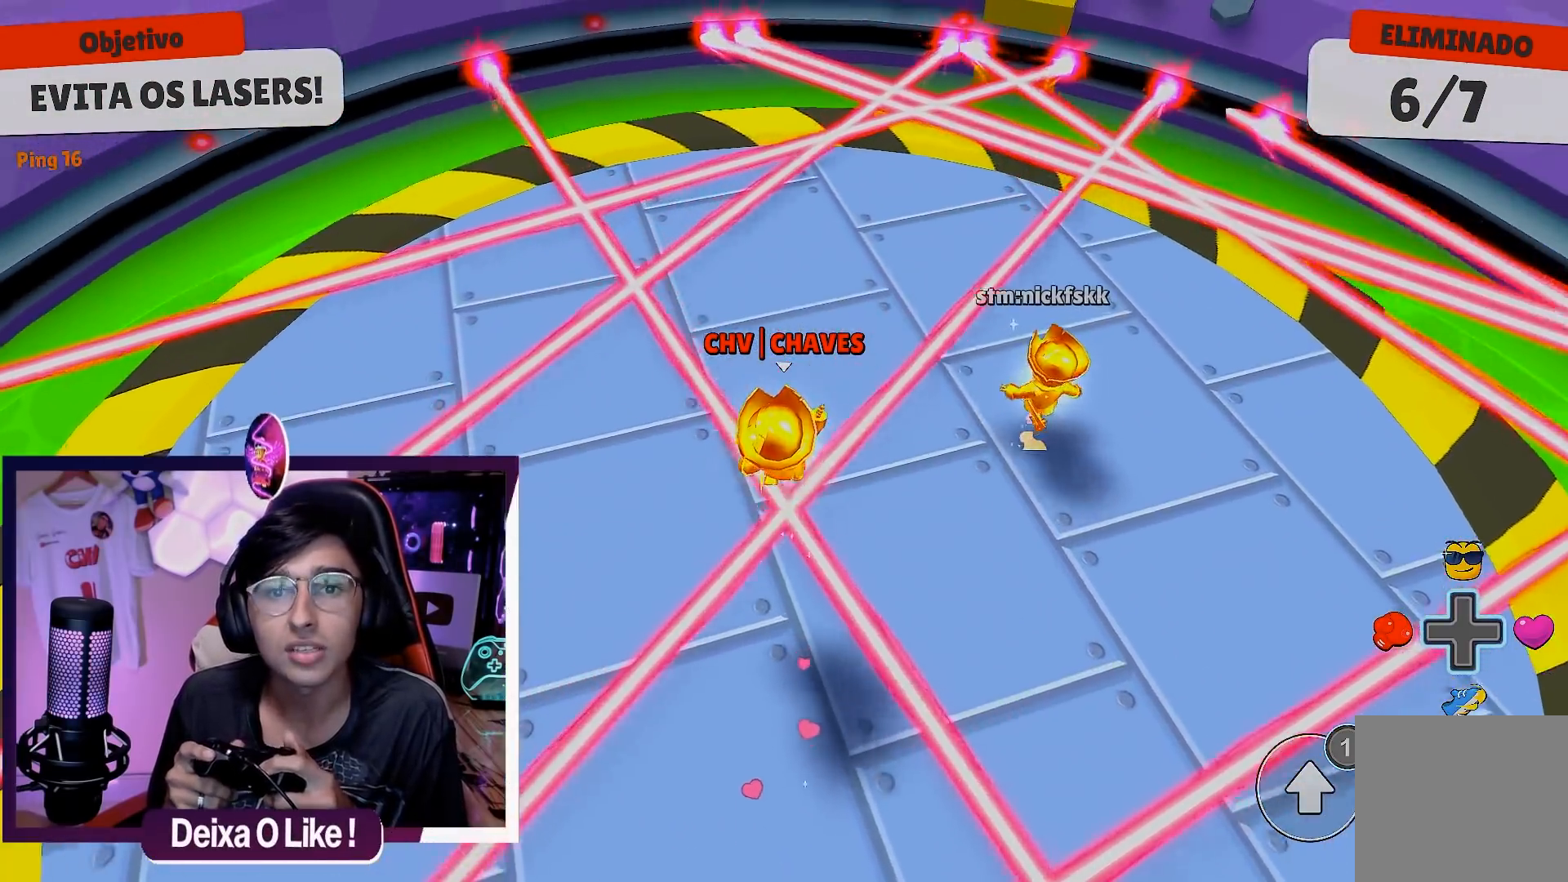
{"buttons": ["A"], "left_stick": "down-left", "right_stick": "center", "events": [[117, "right_stick", "right"], [233, "right_stick", "center"], [250, "left_stick", "down"], [417, "left_stick", "down-left"], [500, "A", "down"]]}
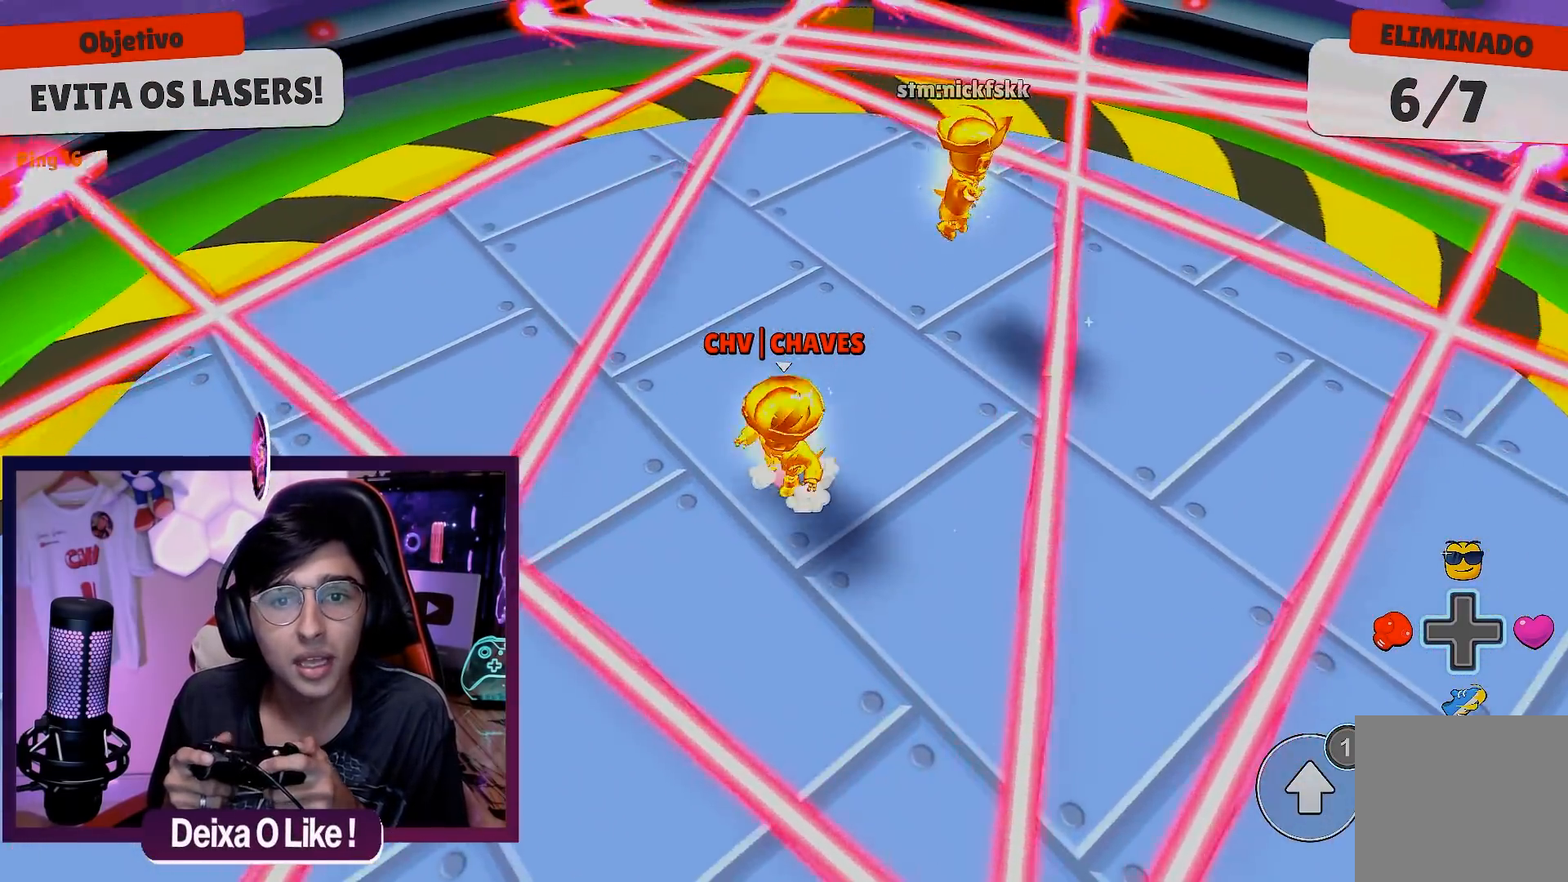
{"buttons": [], "left_stick": "down-left", "right_stick": "center", "events": [[100, "A", "up"]]}
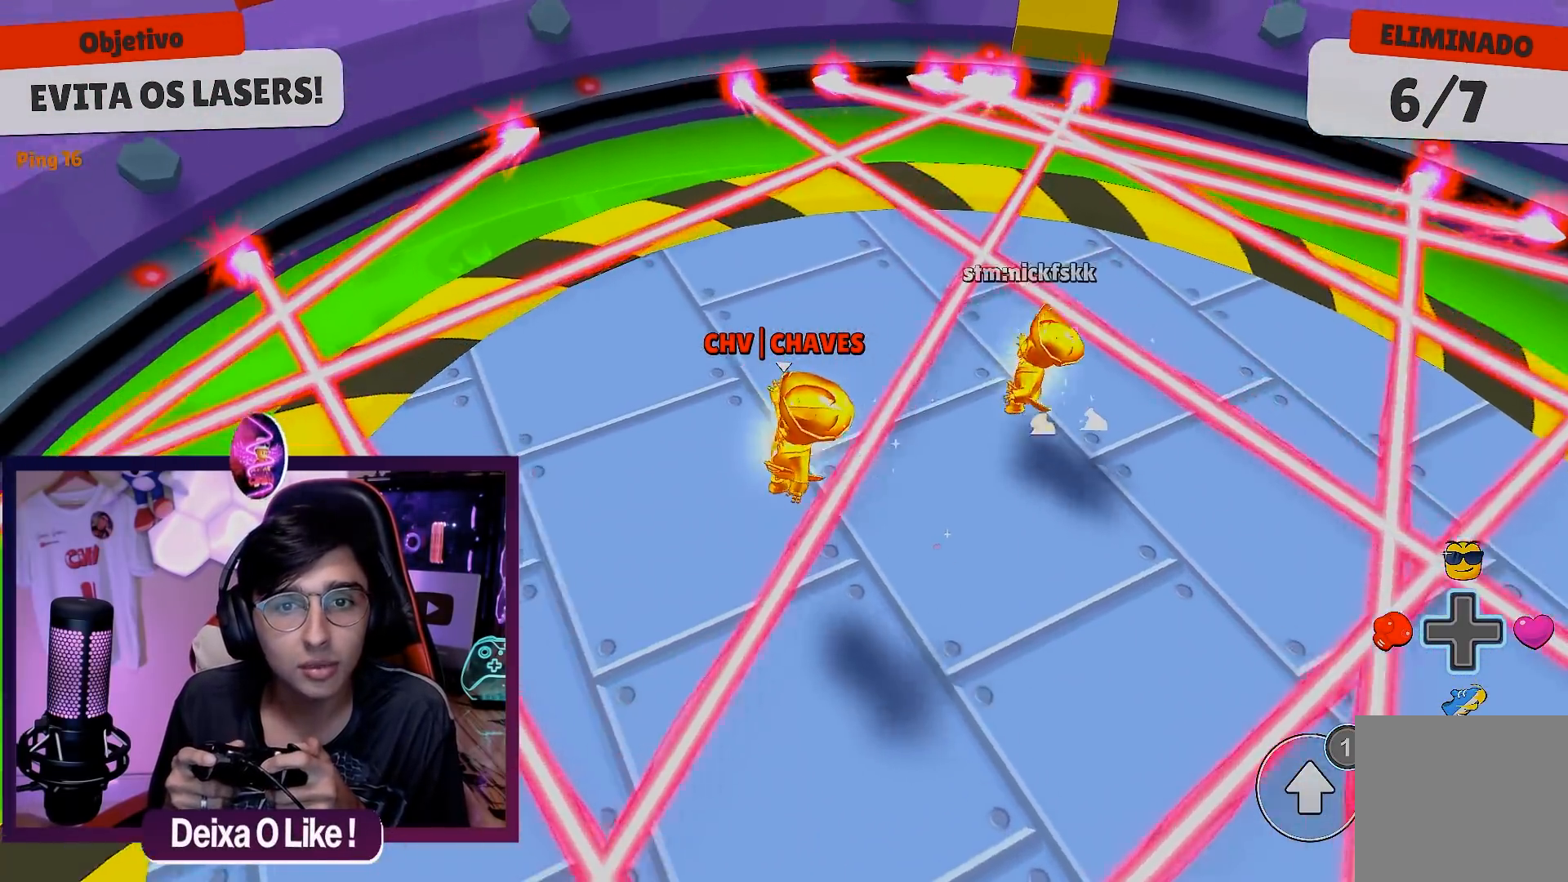
{"buttons": [], "left_stick": "center", "right_stick": "center", "events": [[17, "right_stick", "right"], [217, "left_stick", "down"], [233, "right_stick", "center"], [433, "left_stick", "center"]]}
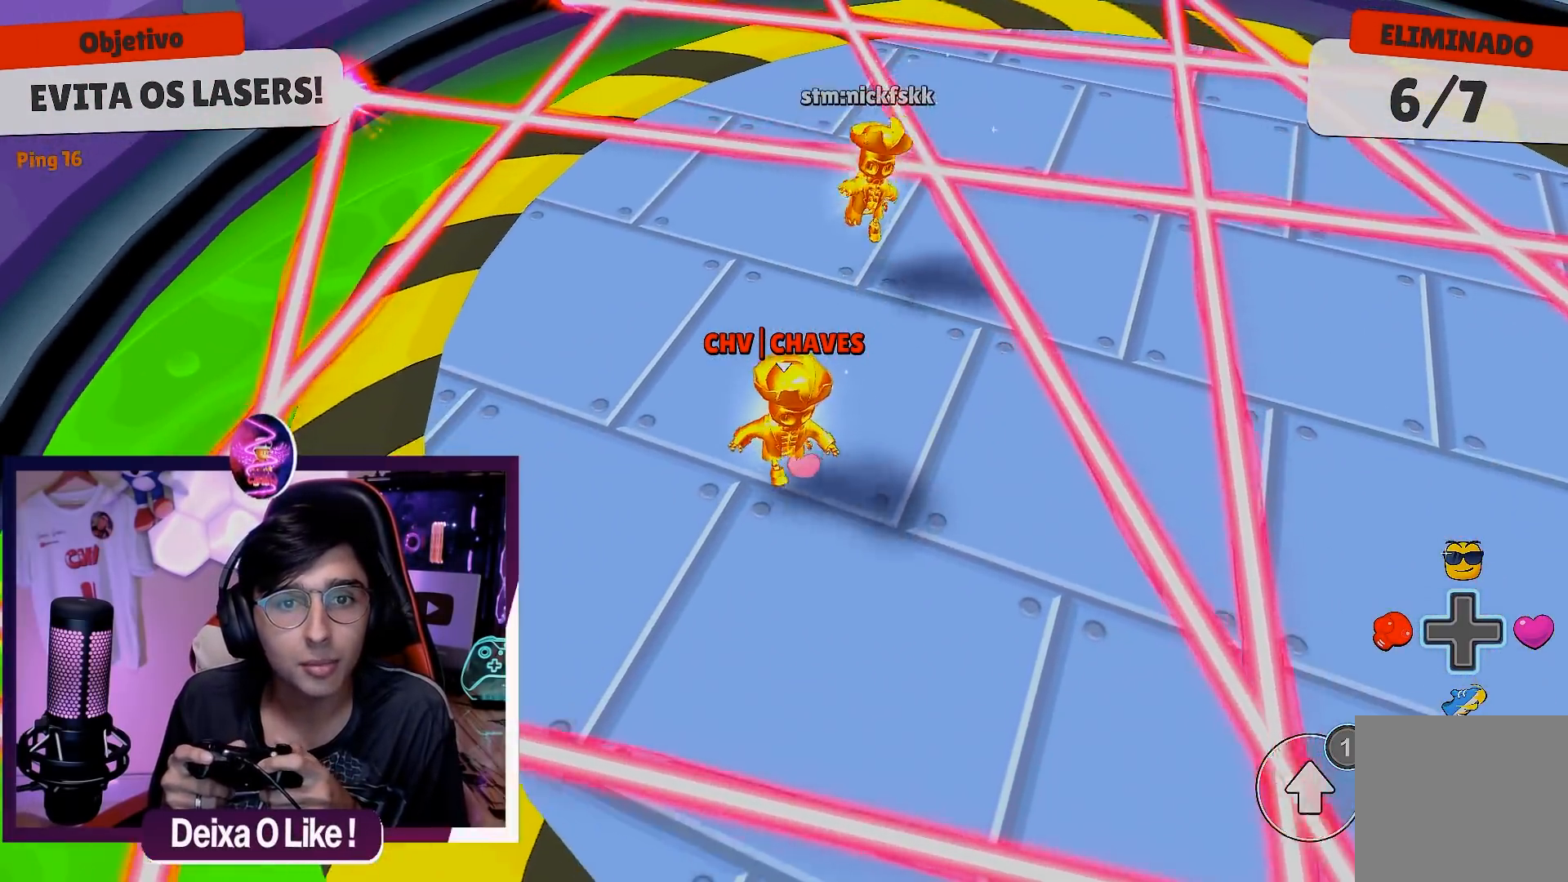
{"buttons": [], "left_stick": "center", "right_stick": "left", "events": [[433, "right_stick", "left"]]}